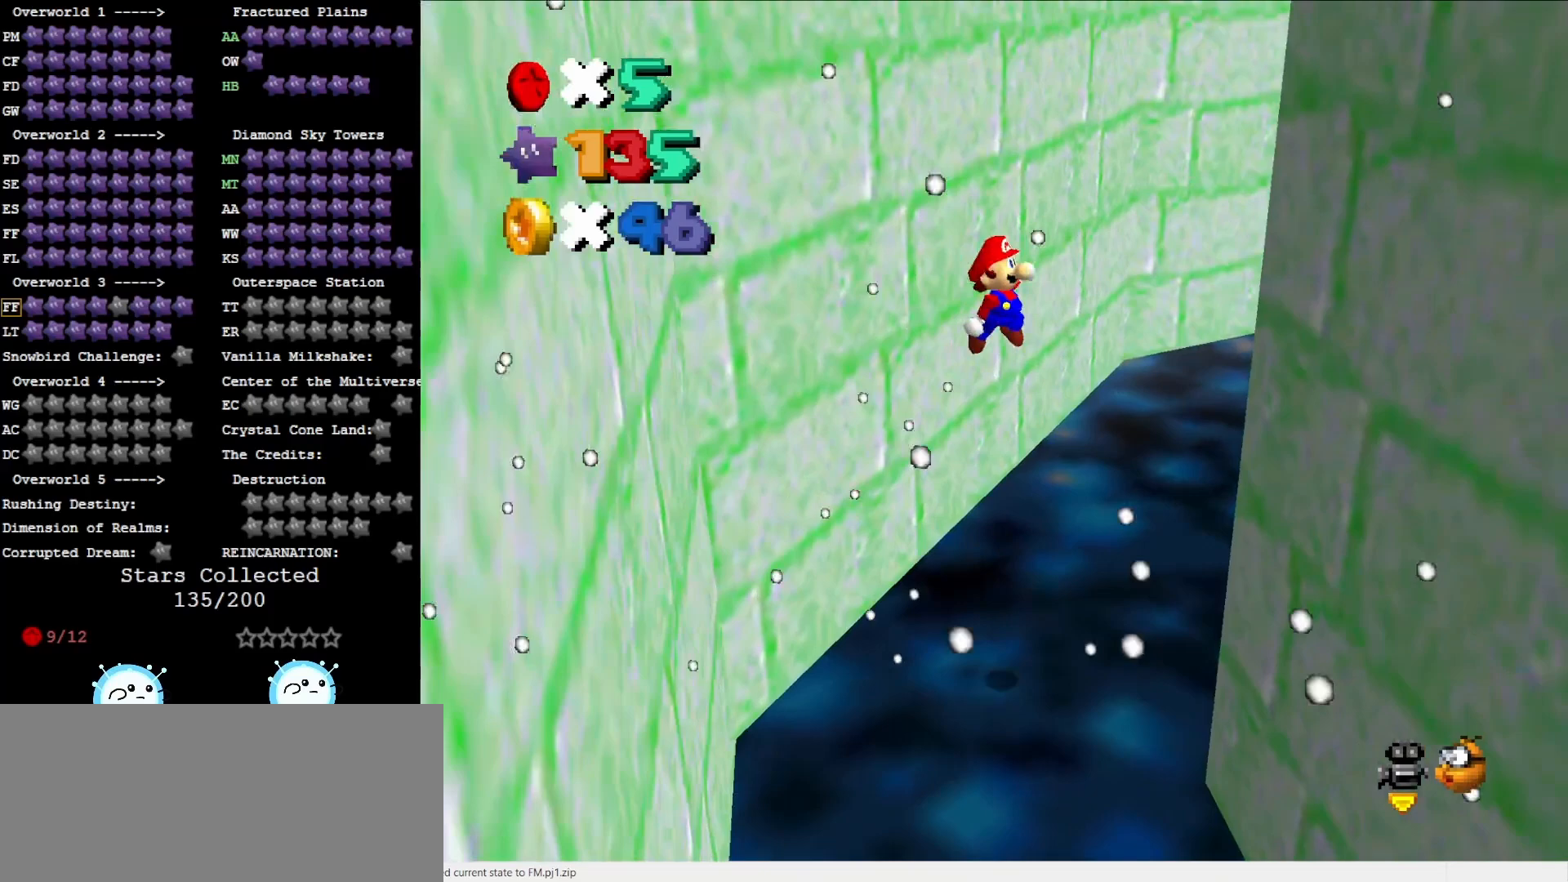
Gameplay with a controller (Nintendo layout); each line is a JSON object with the inputs held at the frame after it. "events" lists button and stick changes between this image and that frame as [ms after this image, input, new state], when the widget could be followed in between. Not read: L3 R3 START.
{"buttons": ["A"], "left_stick": "up", "events": [[417, "A", "down"], [417, "left_stick", "up"]]}
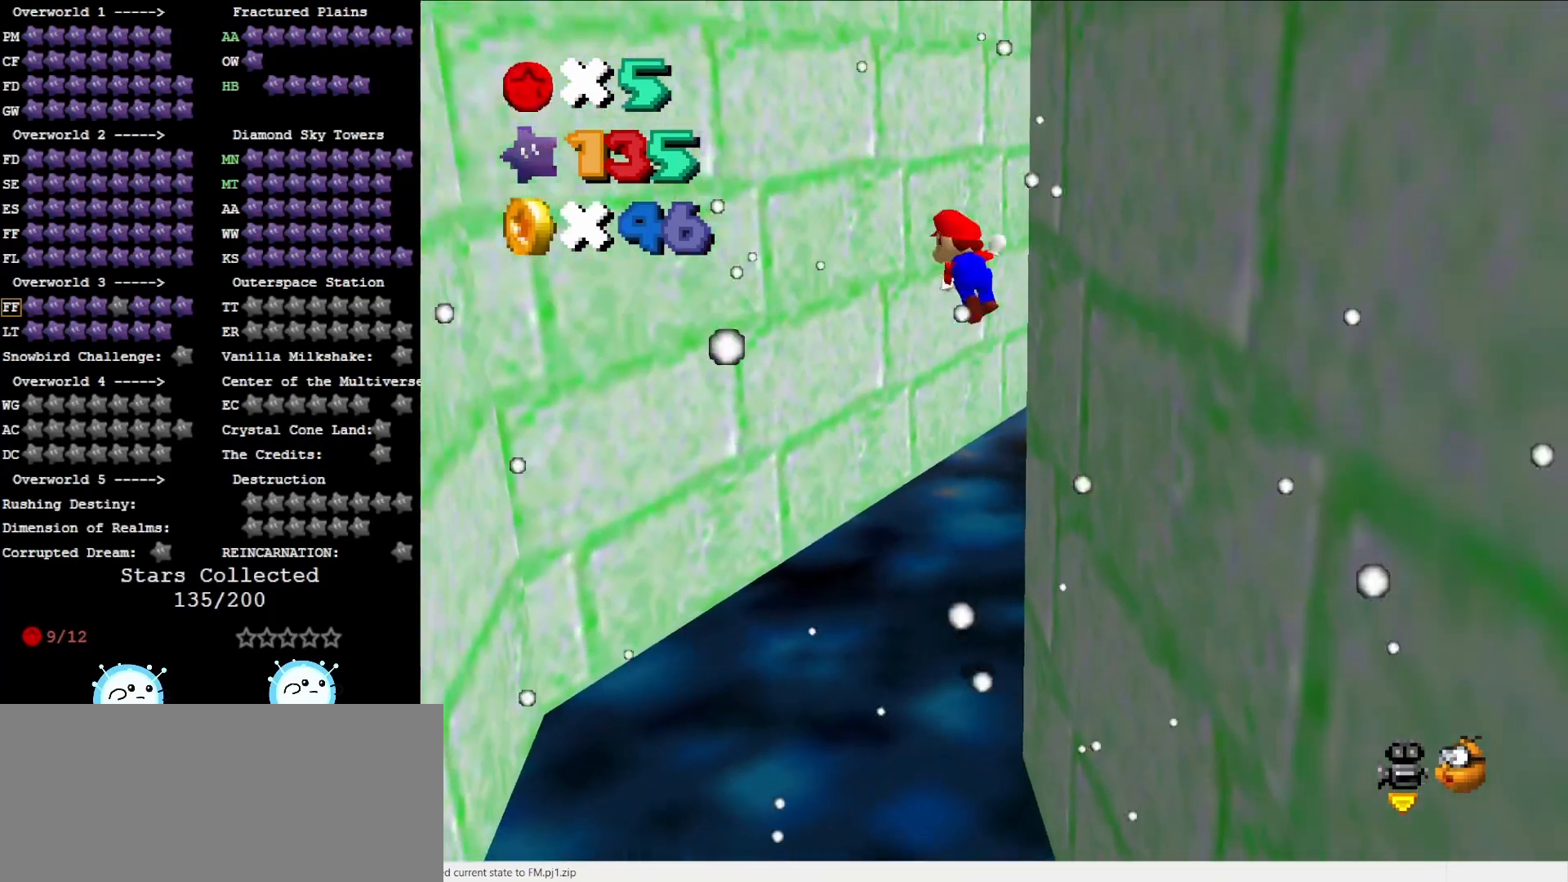
{"buttons": [], "left_stick": "up-left", "events": [[33, "A", "up"], [67, "left_stick", "up-left"], [217, "C_LEFT", "down"], [383, "C_LEFT", "up"]]}
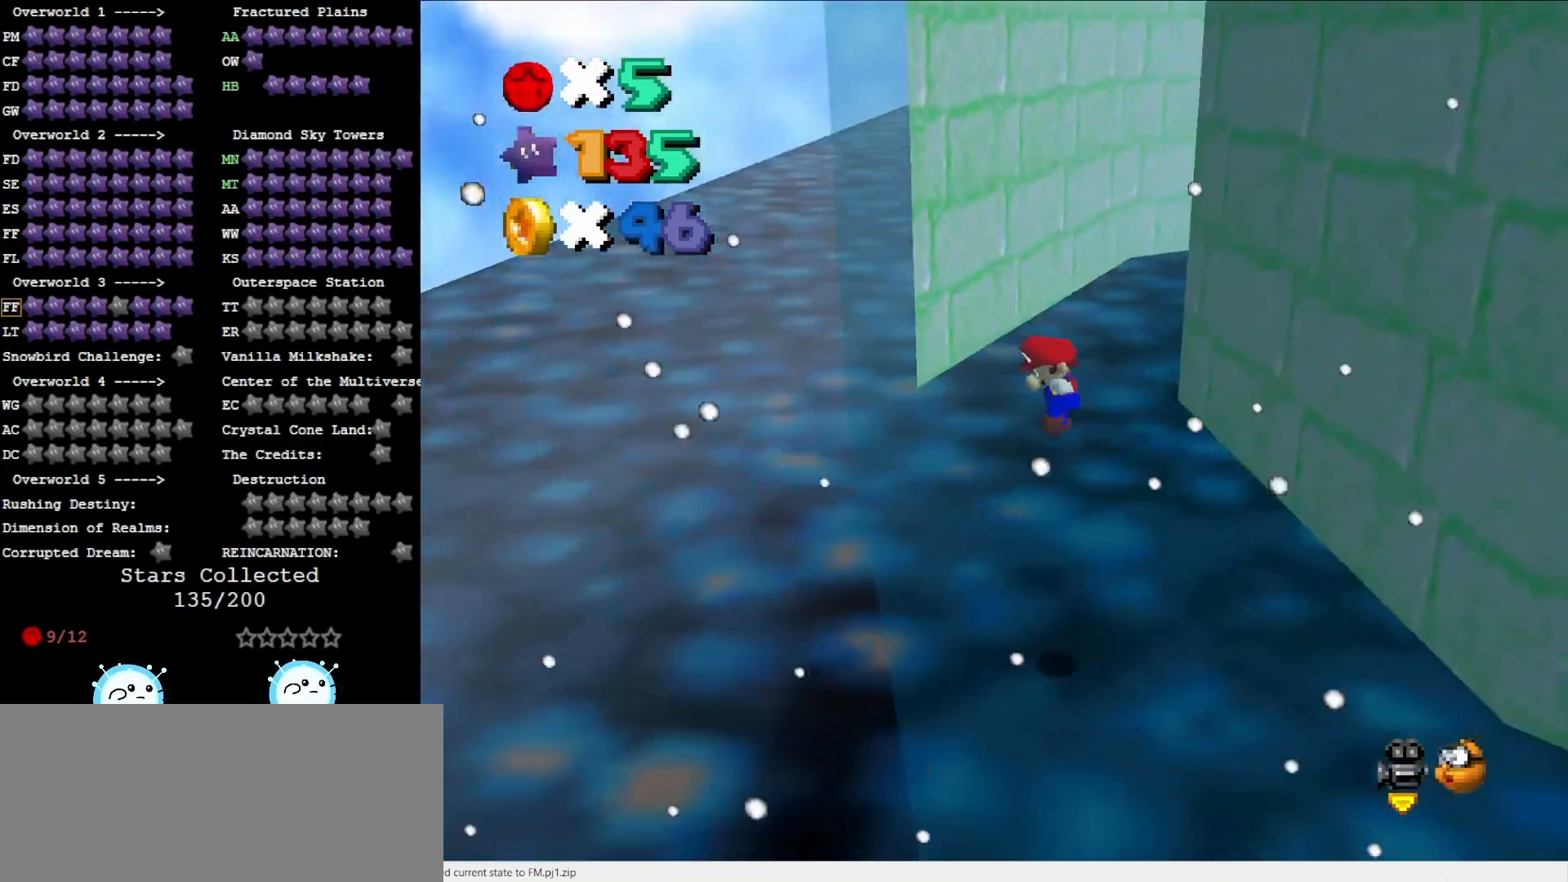
{"buttons": [], "left_stick": "up", "events": [[67, "A", "down"], [67, "left_stick", "up"], [217, "A", "up"], [217, "left_stick", "center"], [400, "left_stick", "up-right"], [483, "left_stick", "up"]]}
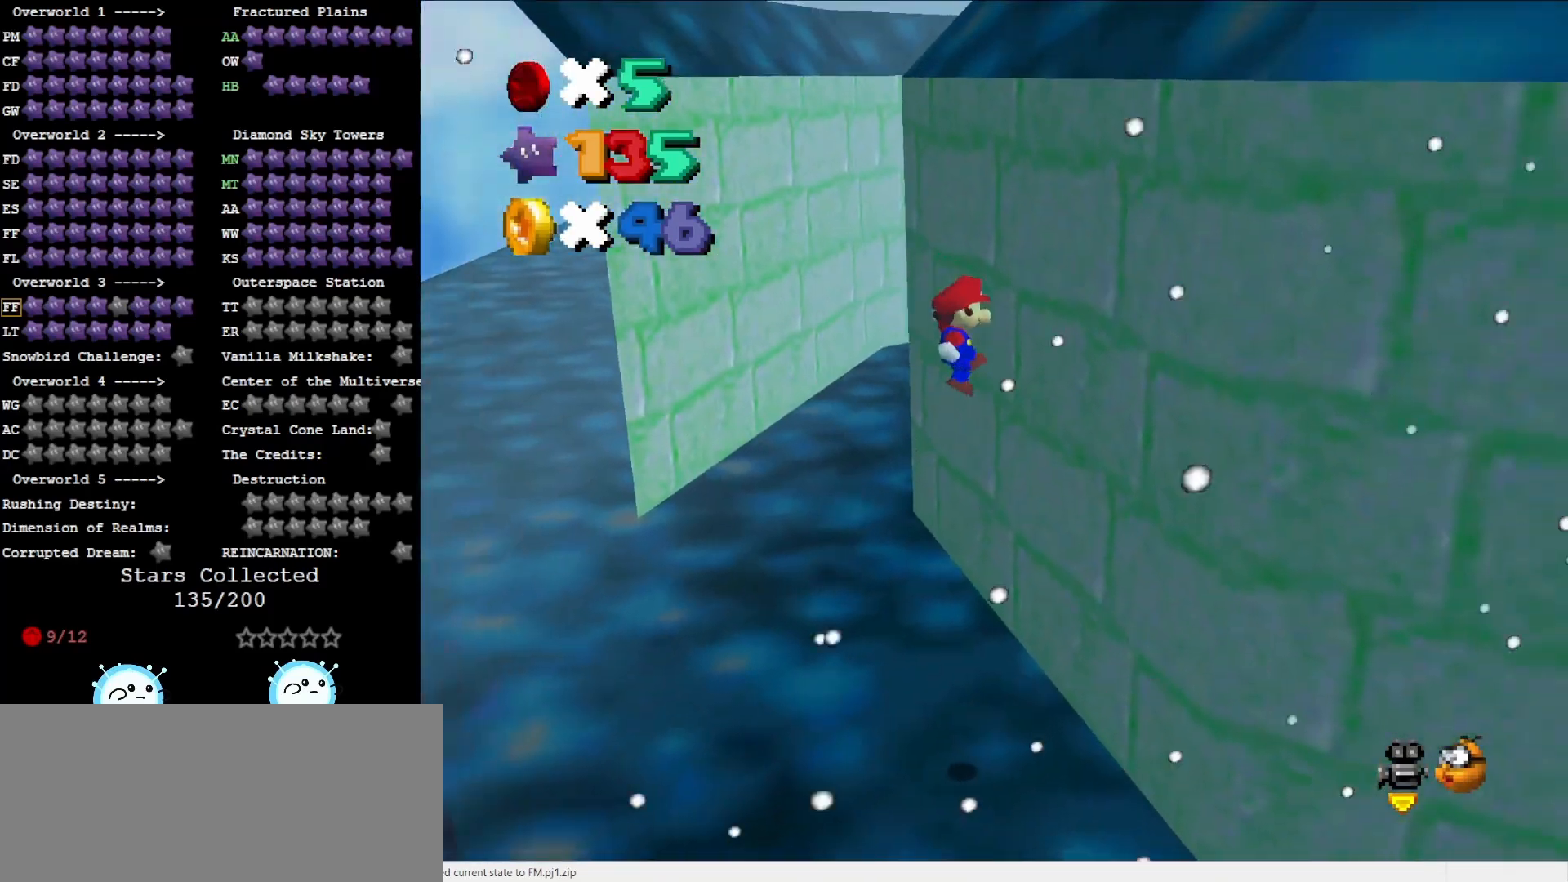
{"buttons": [], "left_stick": "up-left", "events": [[300, "A", "down"], [300, "left_stick", "up-left"], [433, "A", "up"]]}
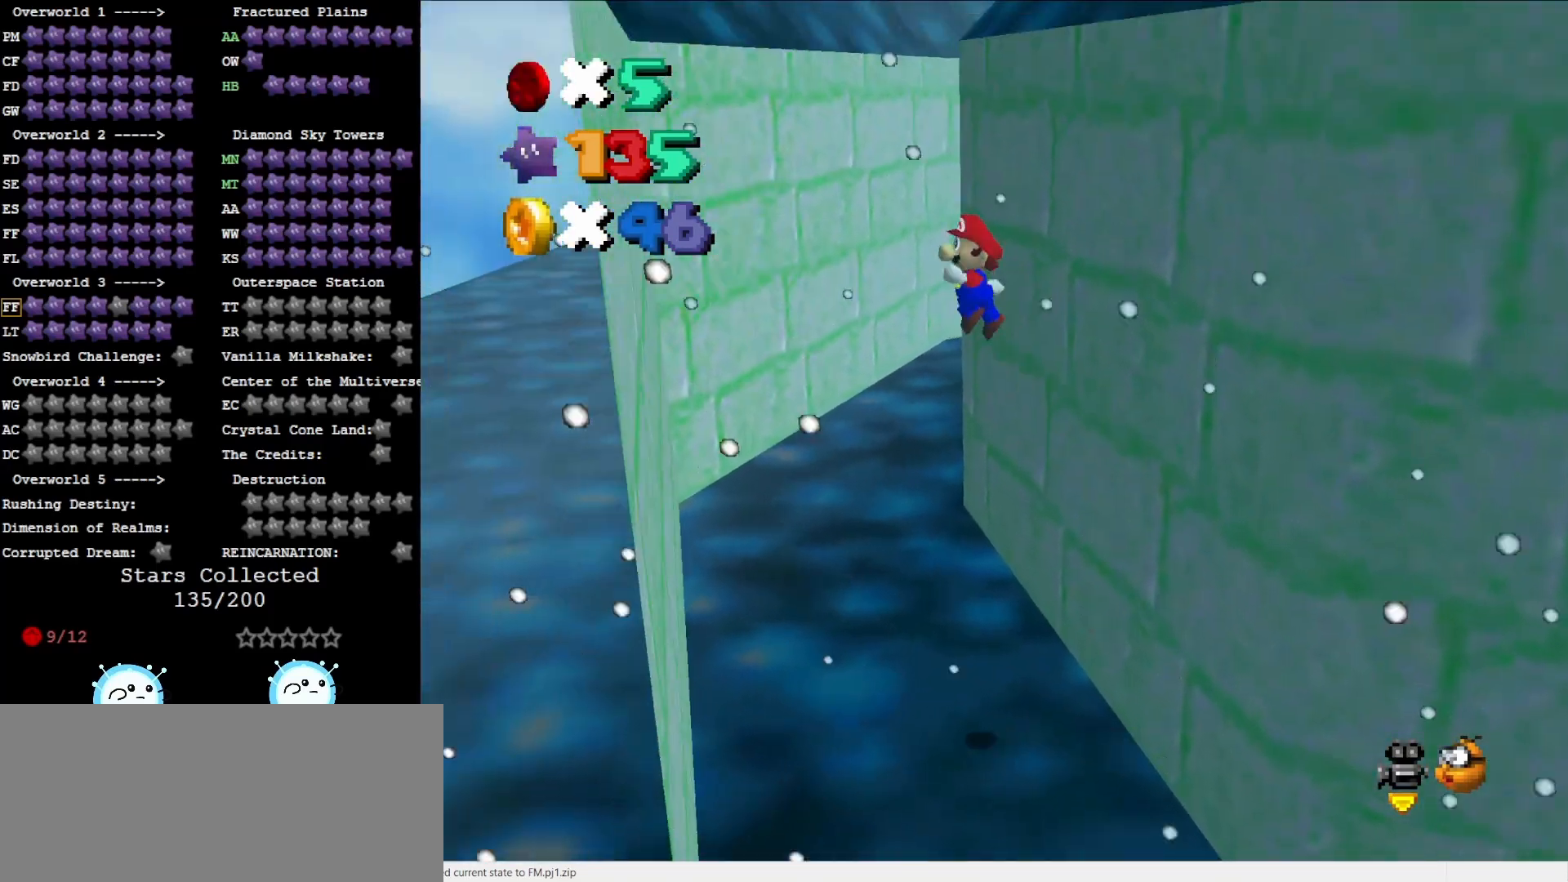
{"buttons": ["A"], "left_stick": "up", "events": [[450, "A", "down"], [483, "left_stick", "up"]]}
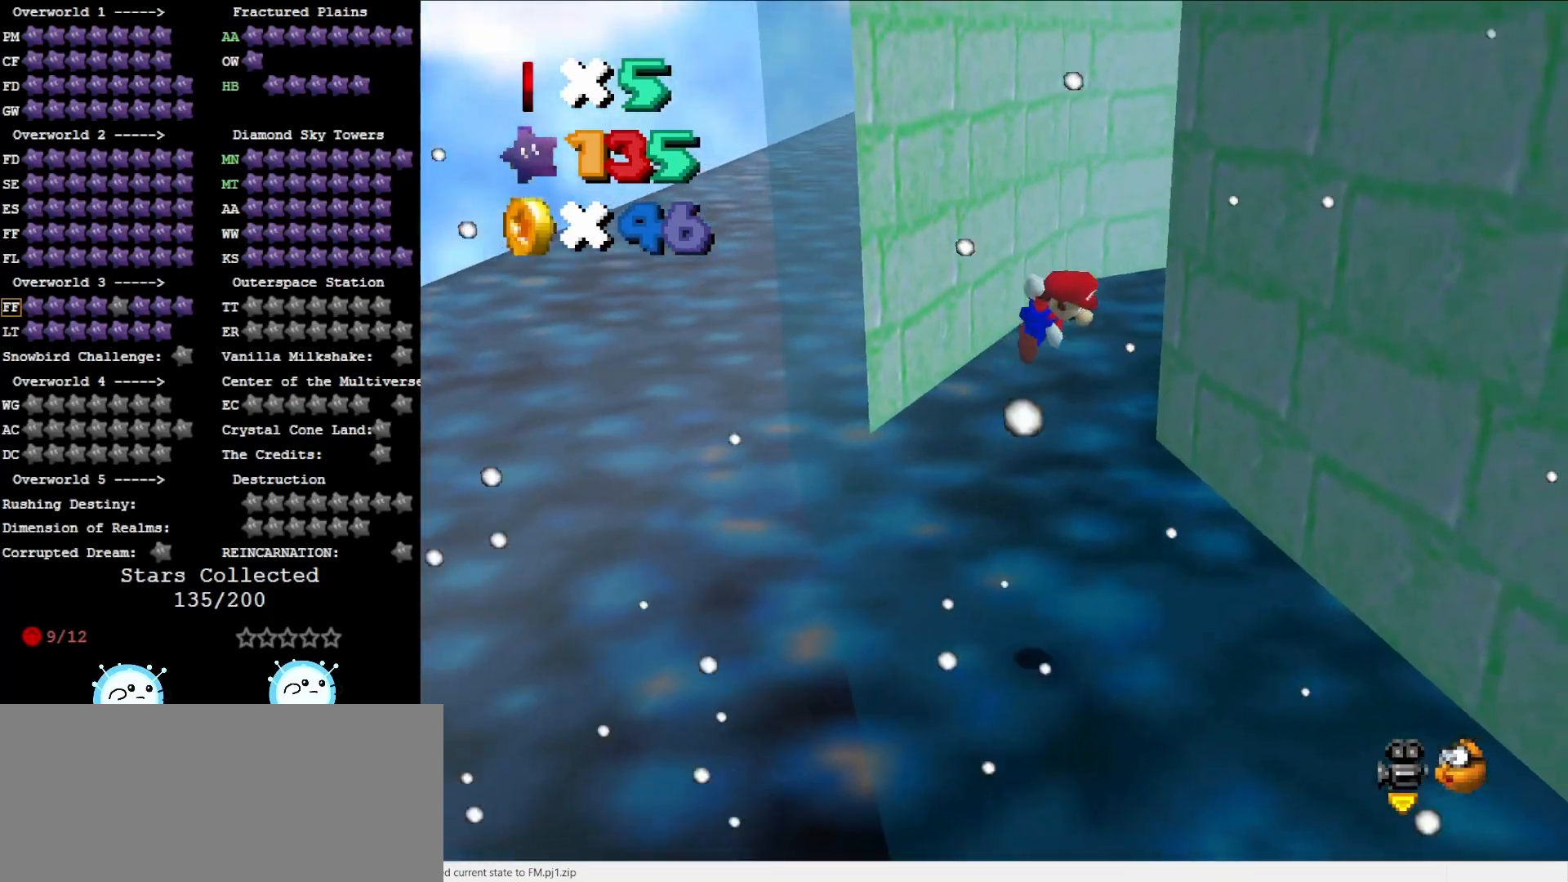
{"buttons": [], "left_stick": "up", "events": [[117, "A", "up"]]}
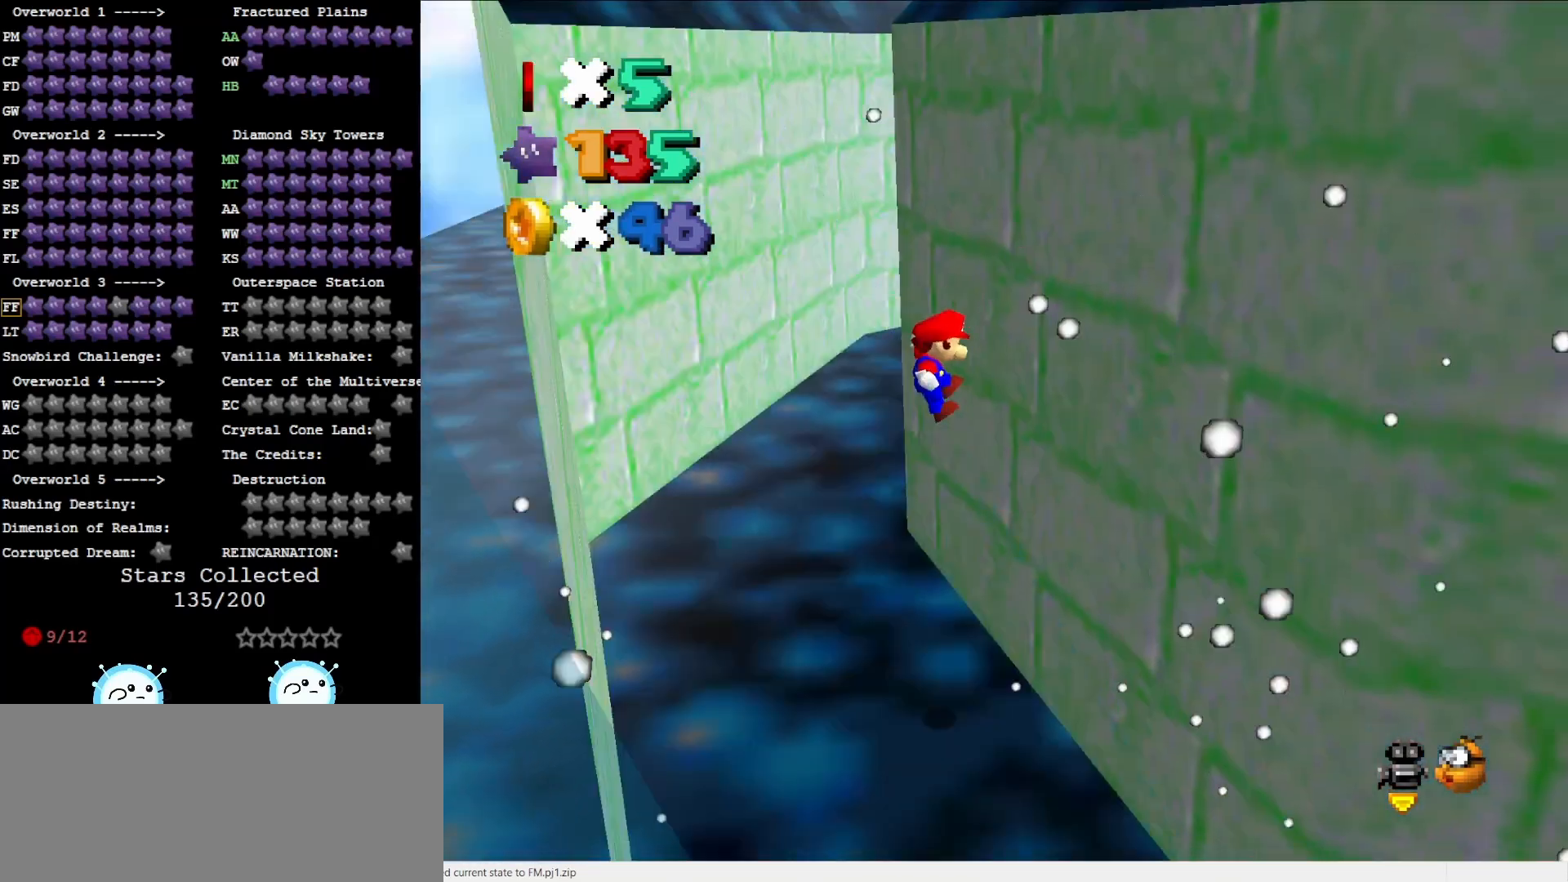
{"buttons": [], "left_stick": "center", "events": [[217, "A", "down"], [333, "A", "up"], [367, "left_stick", "center"]]}
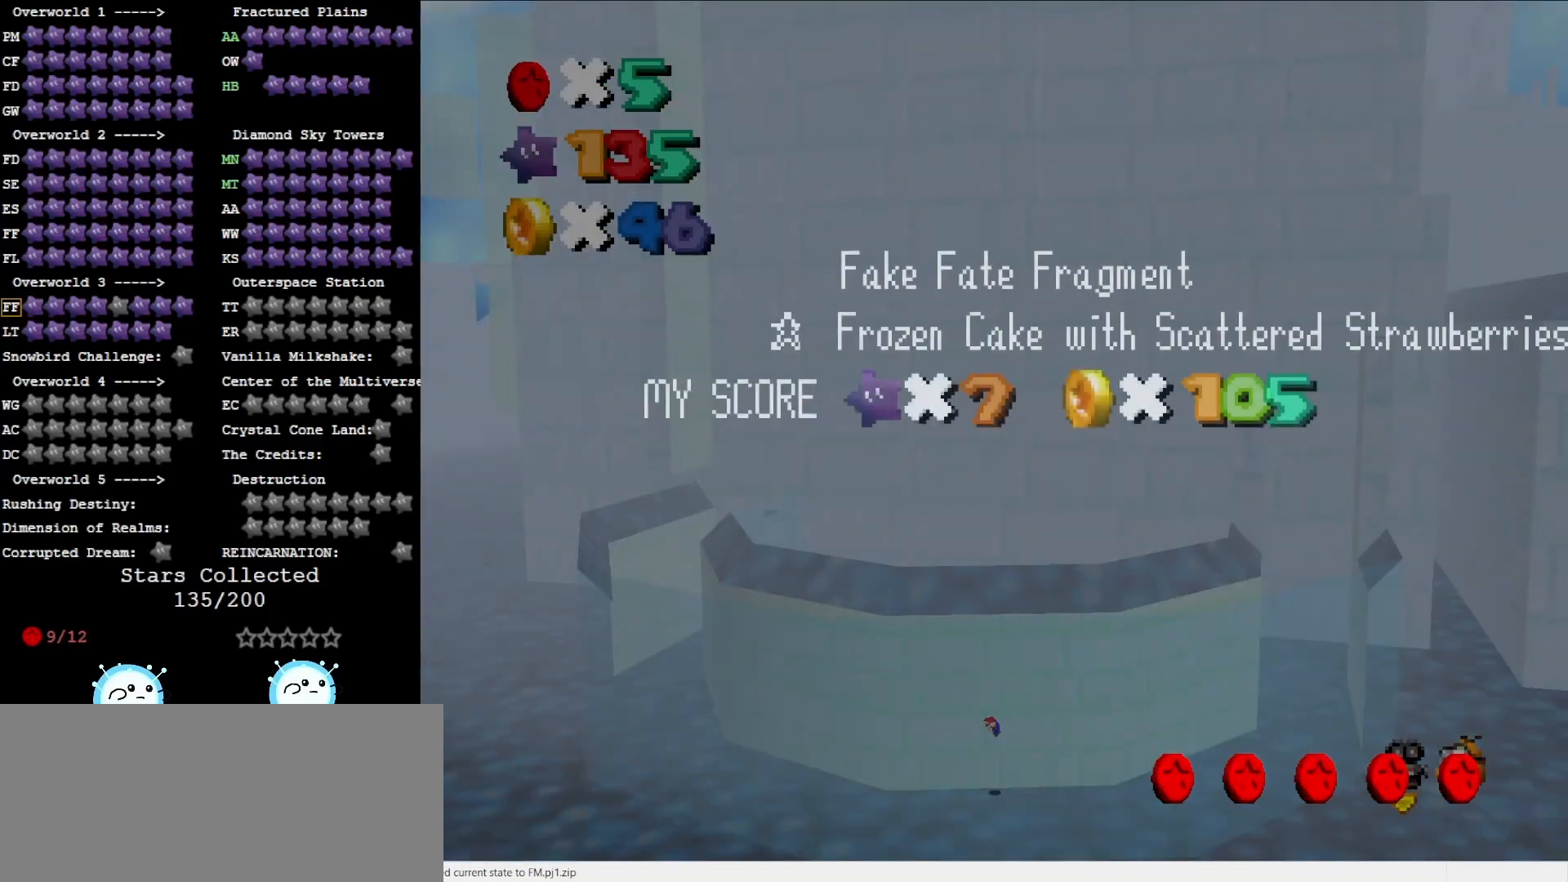
{"buttons": [], "left_stick": "center", "events": []}
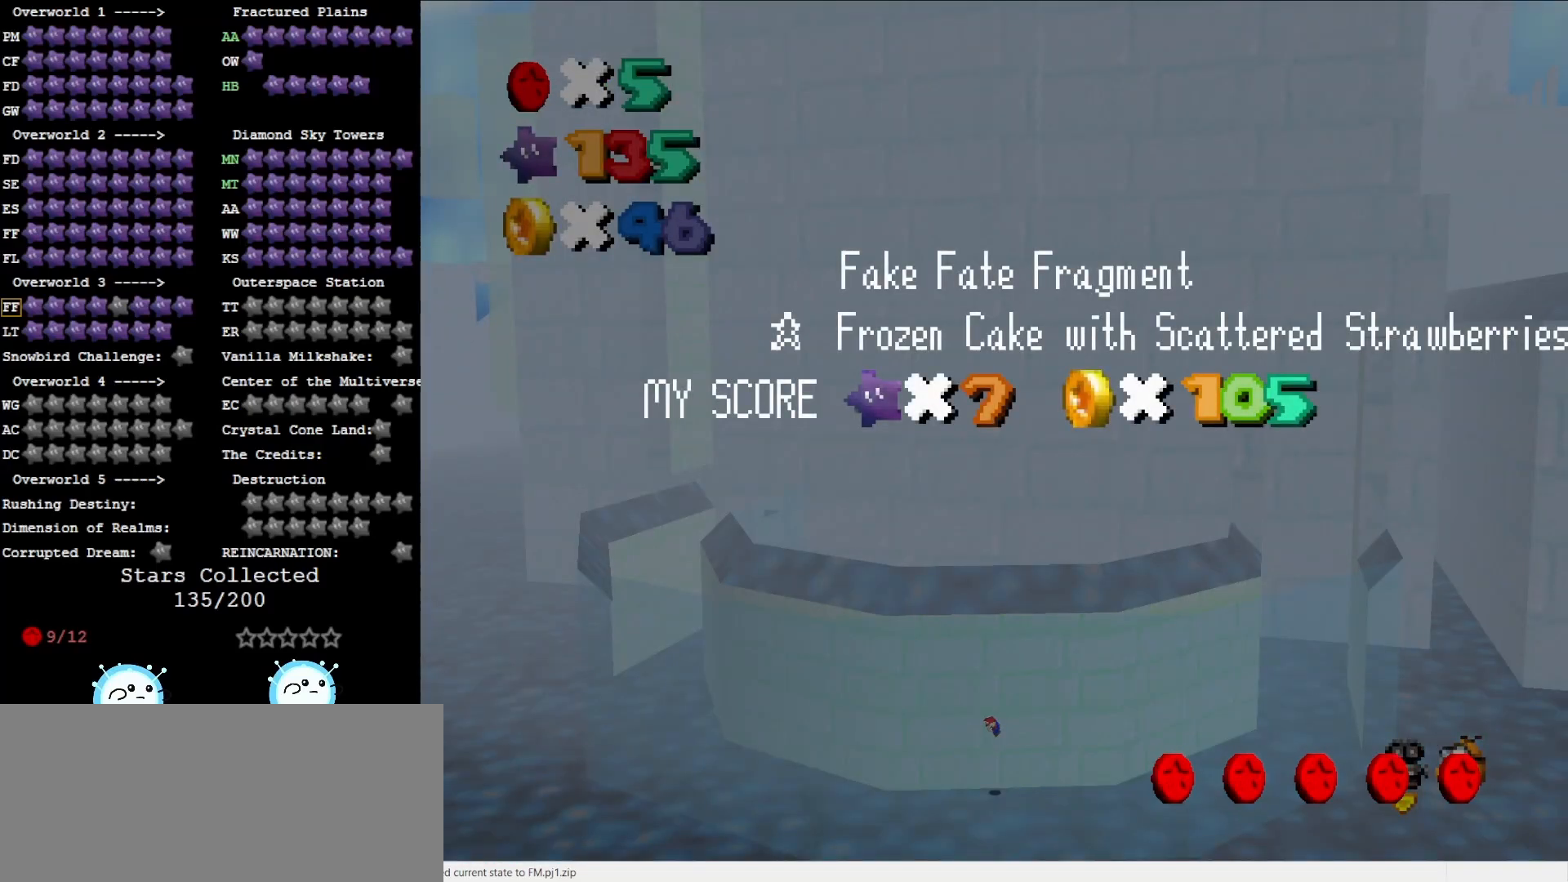
{"buttons": [], "left_stick": "center", "events": []}
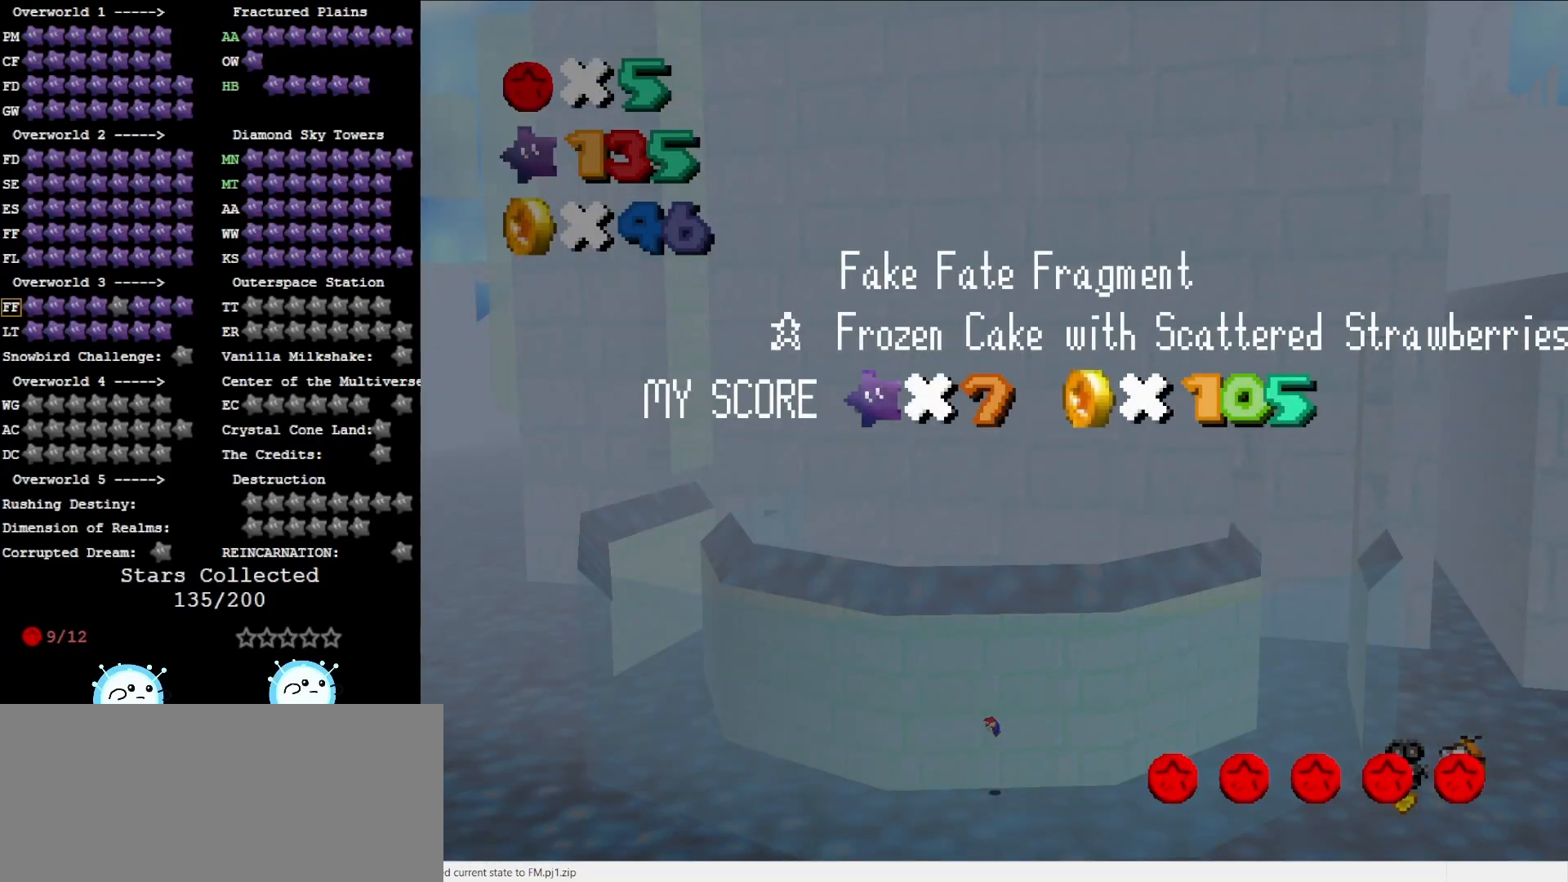
{"buttons": [], "left_stick": "center", "events": []}
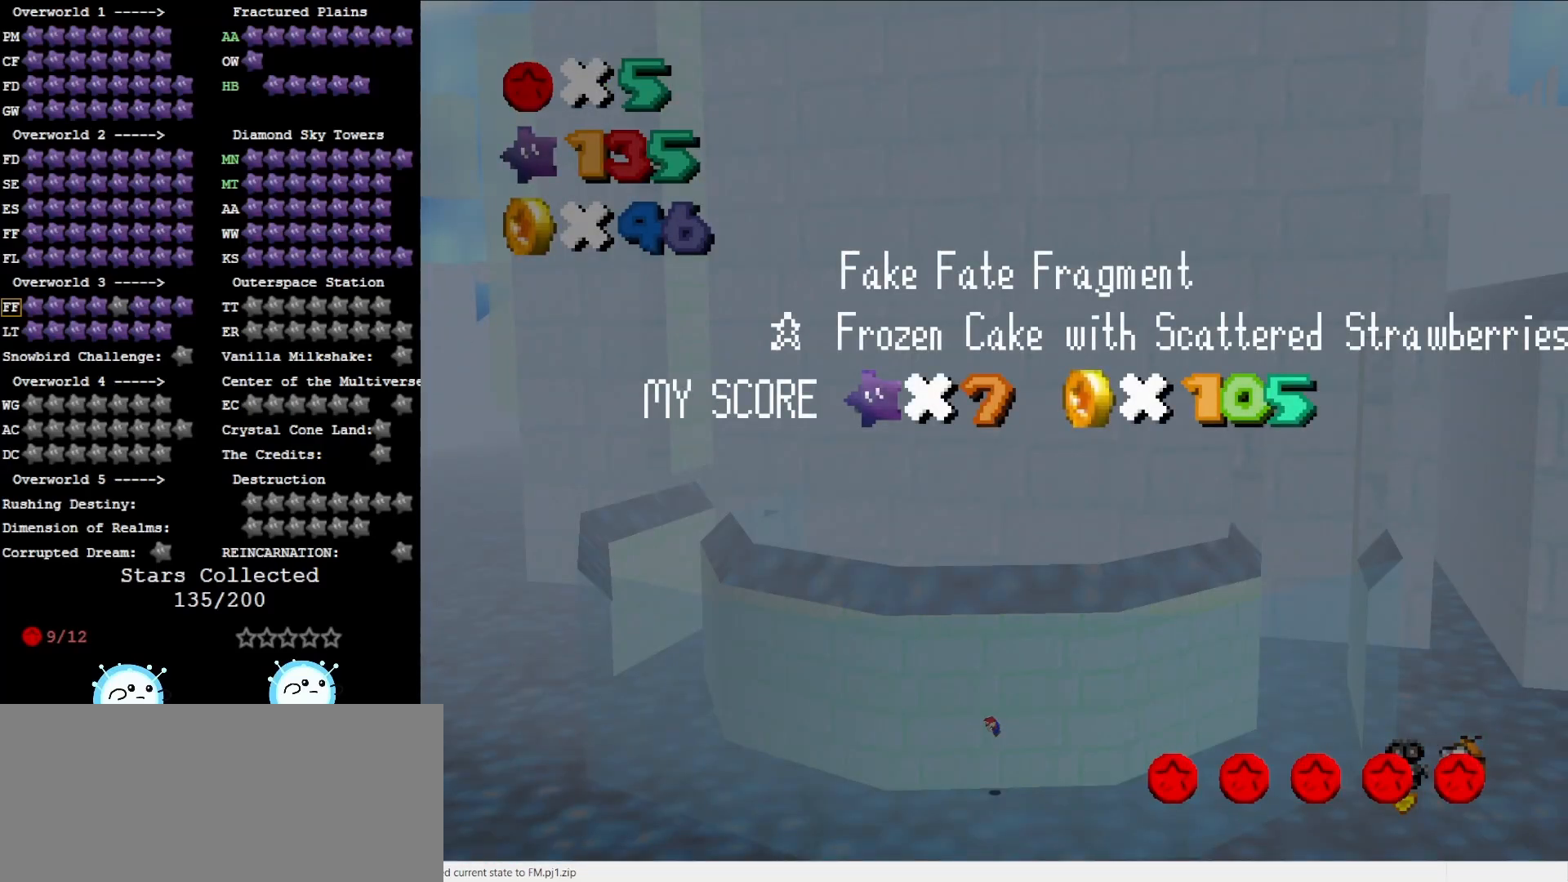
{"buttons": [], "left_stick": "center", "events": []}
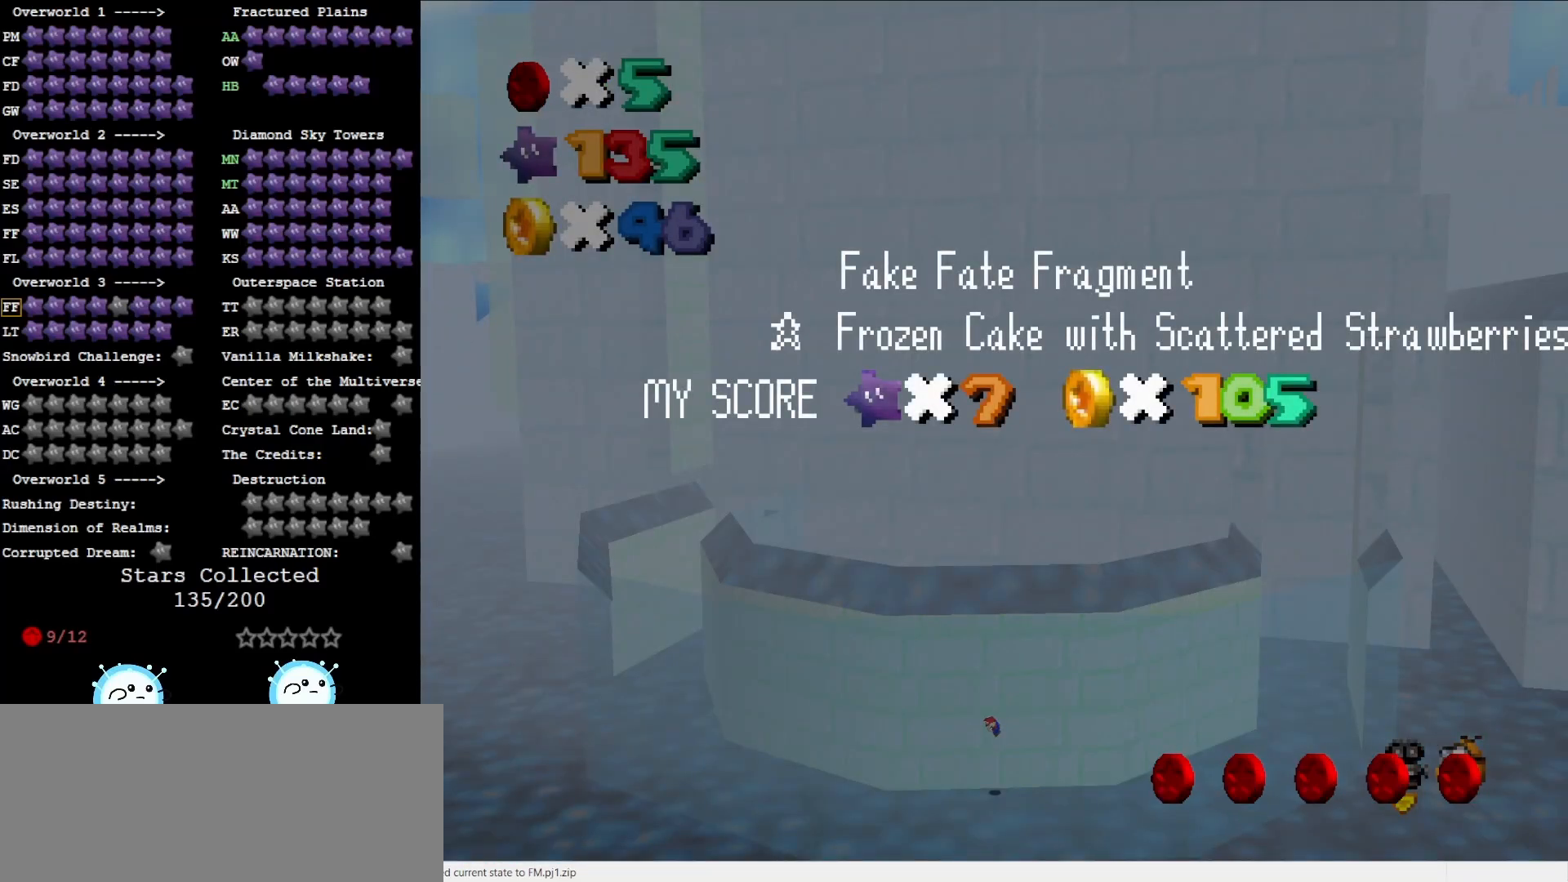
{"buttons": ["A"], "left_stick": "left", "events": [[383, "A", "down"], [383, "left_stick", "left"]]}
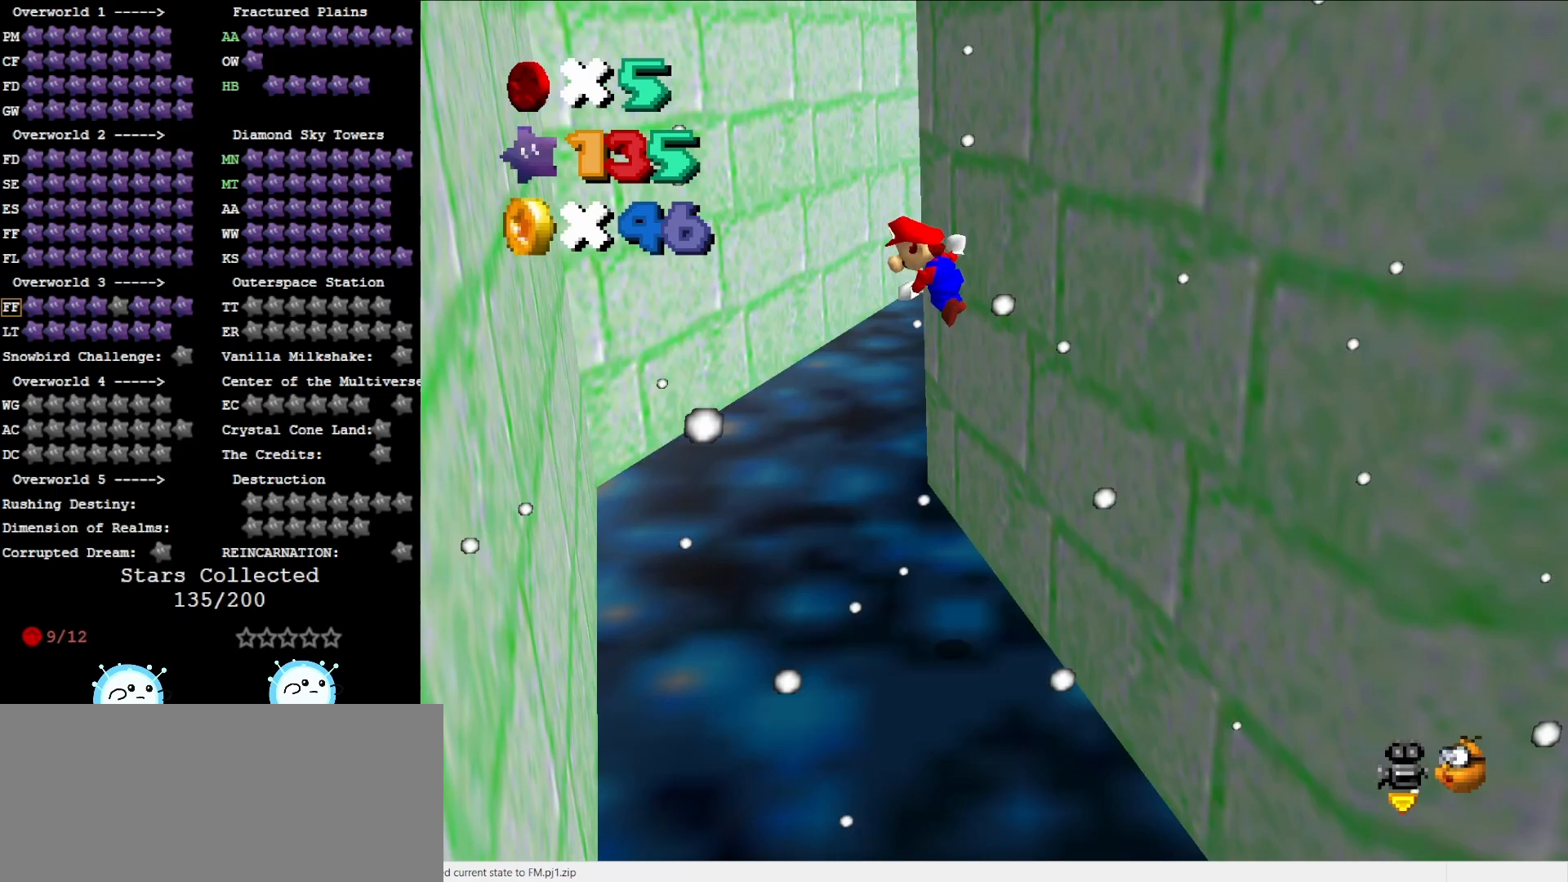
{"buttons": [], "left_stick": "left", "events": [[33, "A", "up"]]}
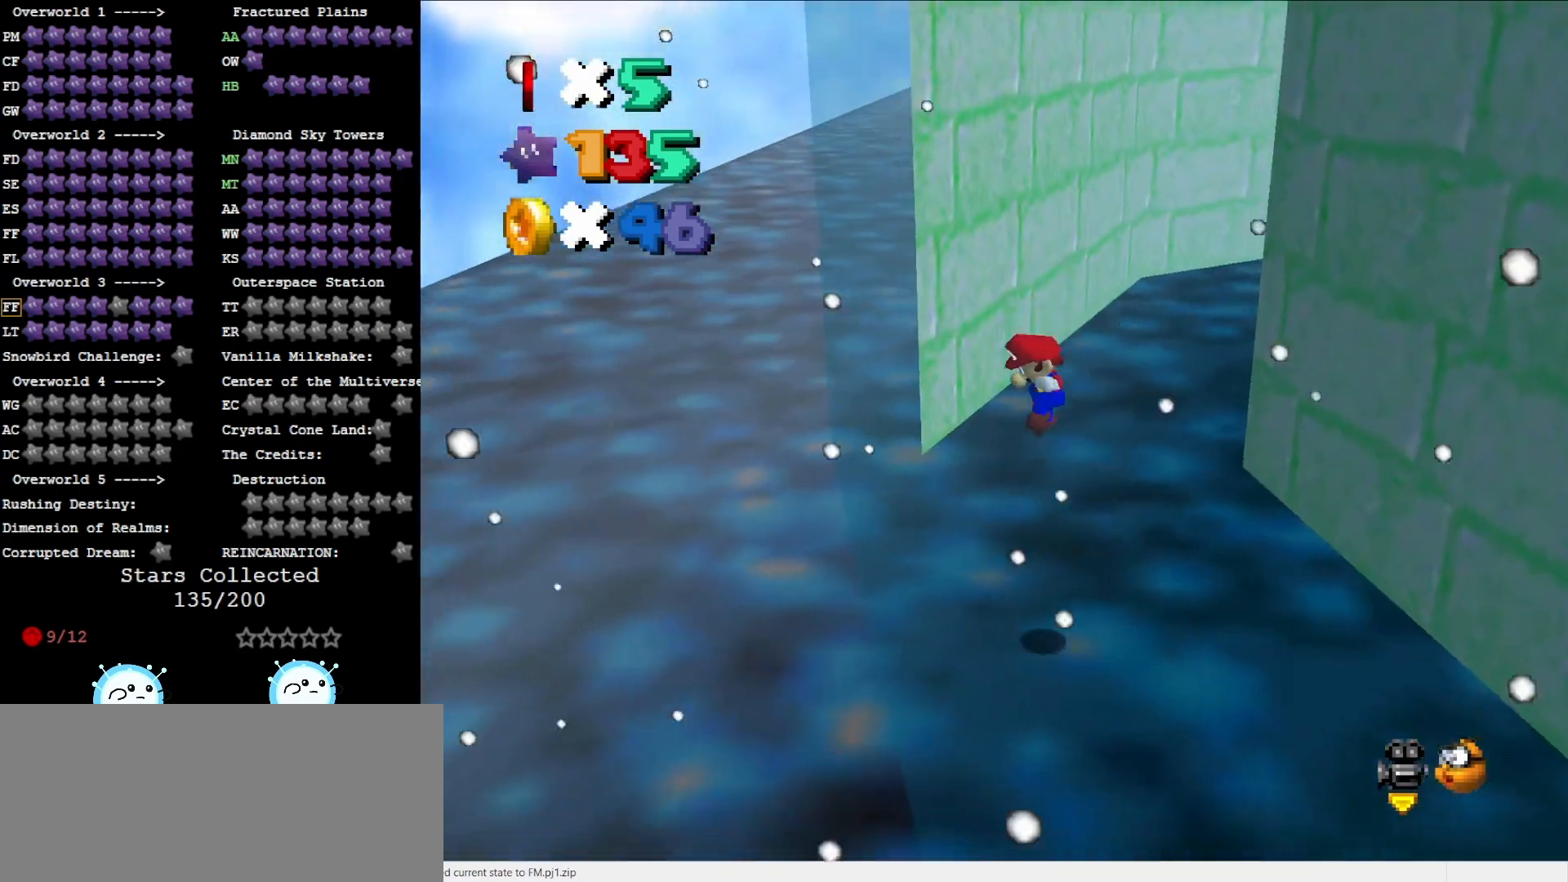
{"buttons": [], "left_stick": "up", "events": [[83, "A", "down"], [83, "left_stick", "up-right"], [183, "A", "up"], [317, "left_stick", "up"]]}
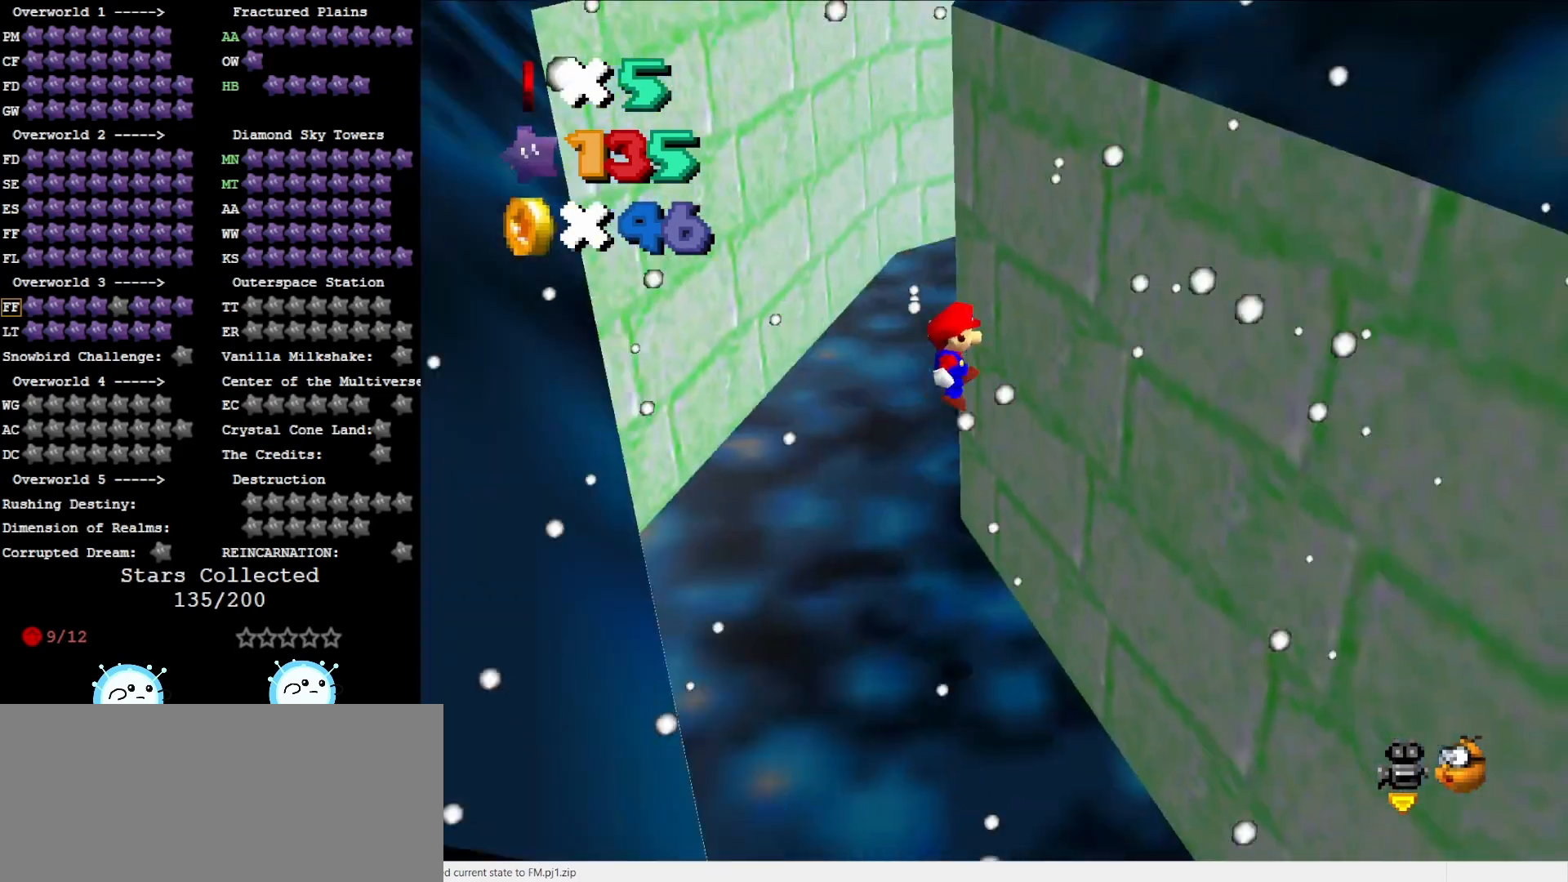
{"buttons": [], "left_stick": "left", "events": [[183, "left_stick", "up-left"], [217, "A", "down"], [317, "left_stick", "left"], [350, "A", "up"]]}
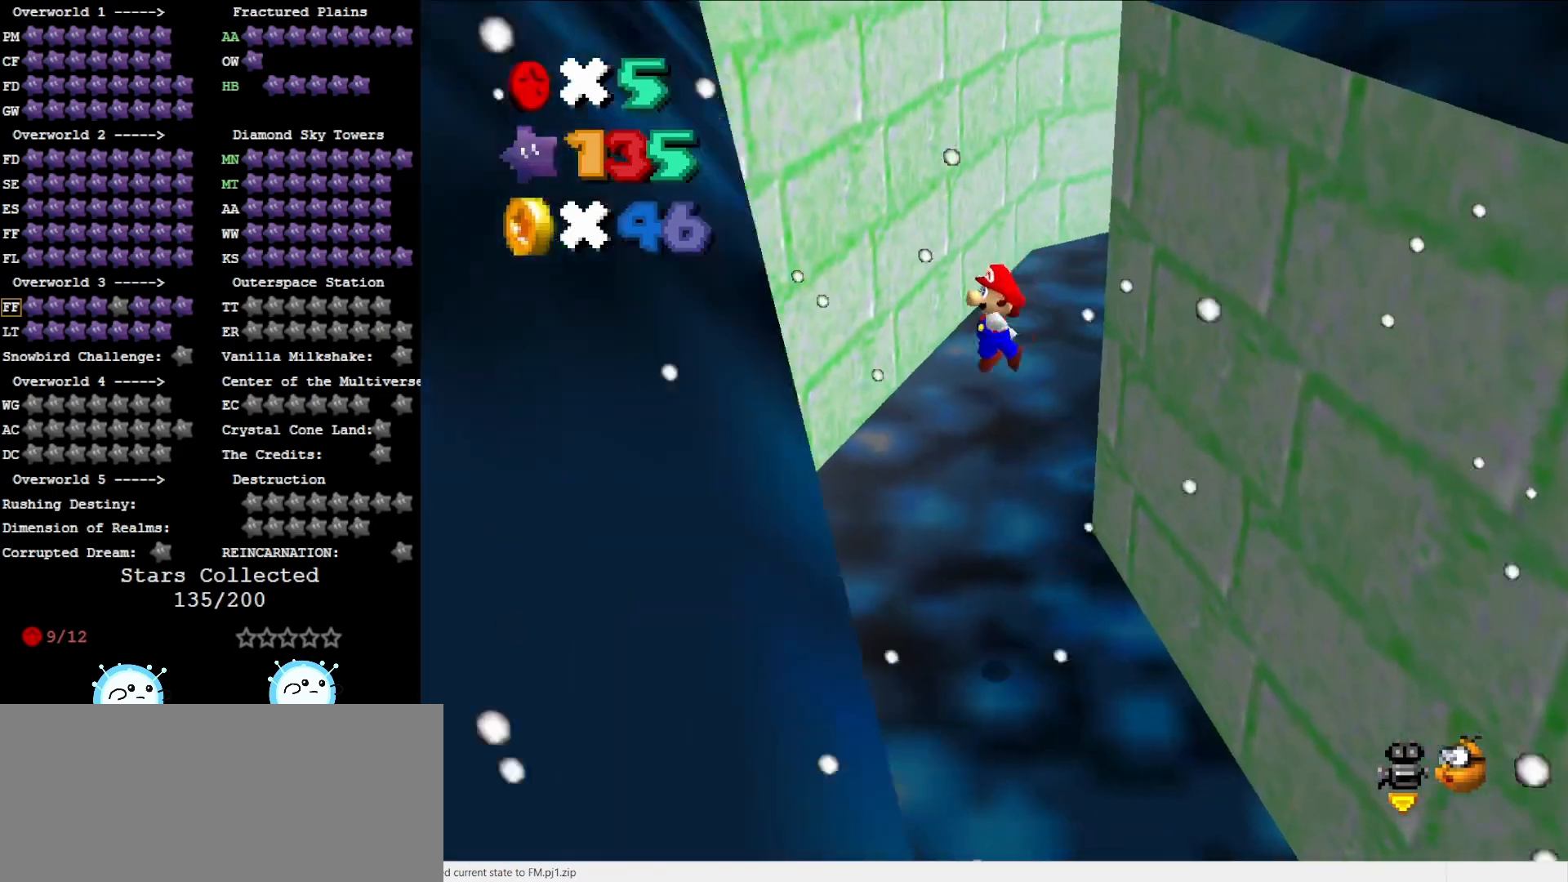
{"buttons": ["A"], "left_stick": "up", "events": [[333, "left_stick", "up"], [400, "A", "down"]]}
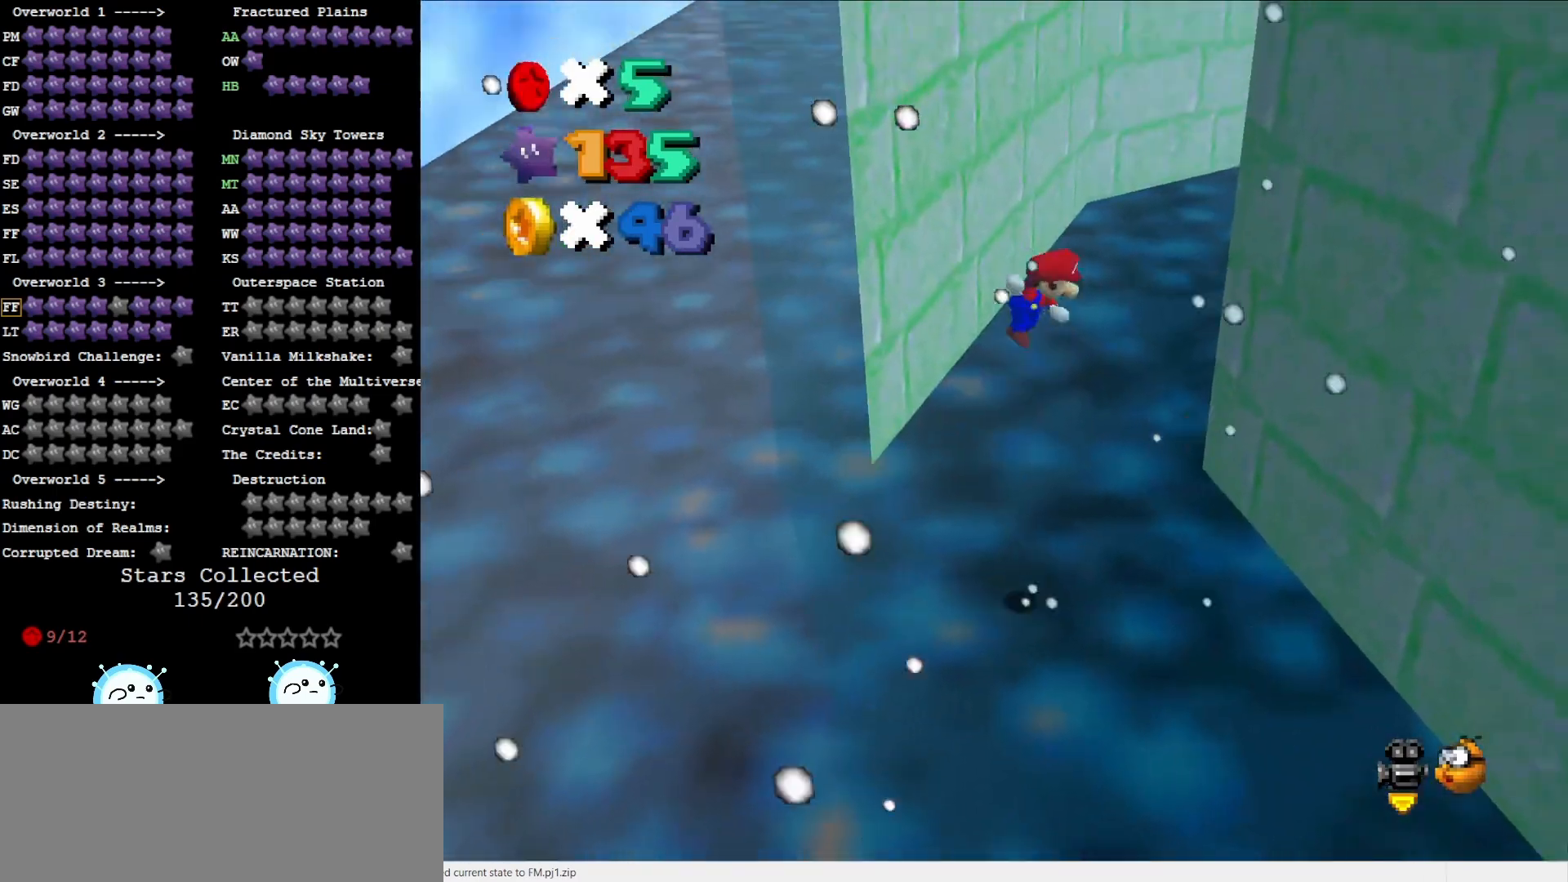
{"buttons": [], "left_stick": "up", "events": [[17, "A", "up"]]}
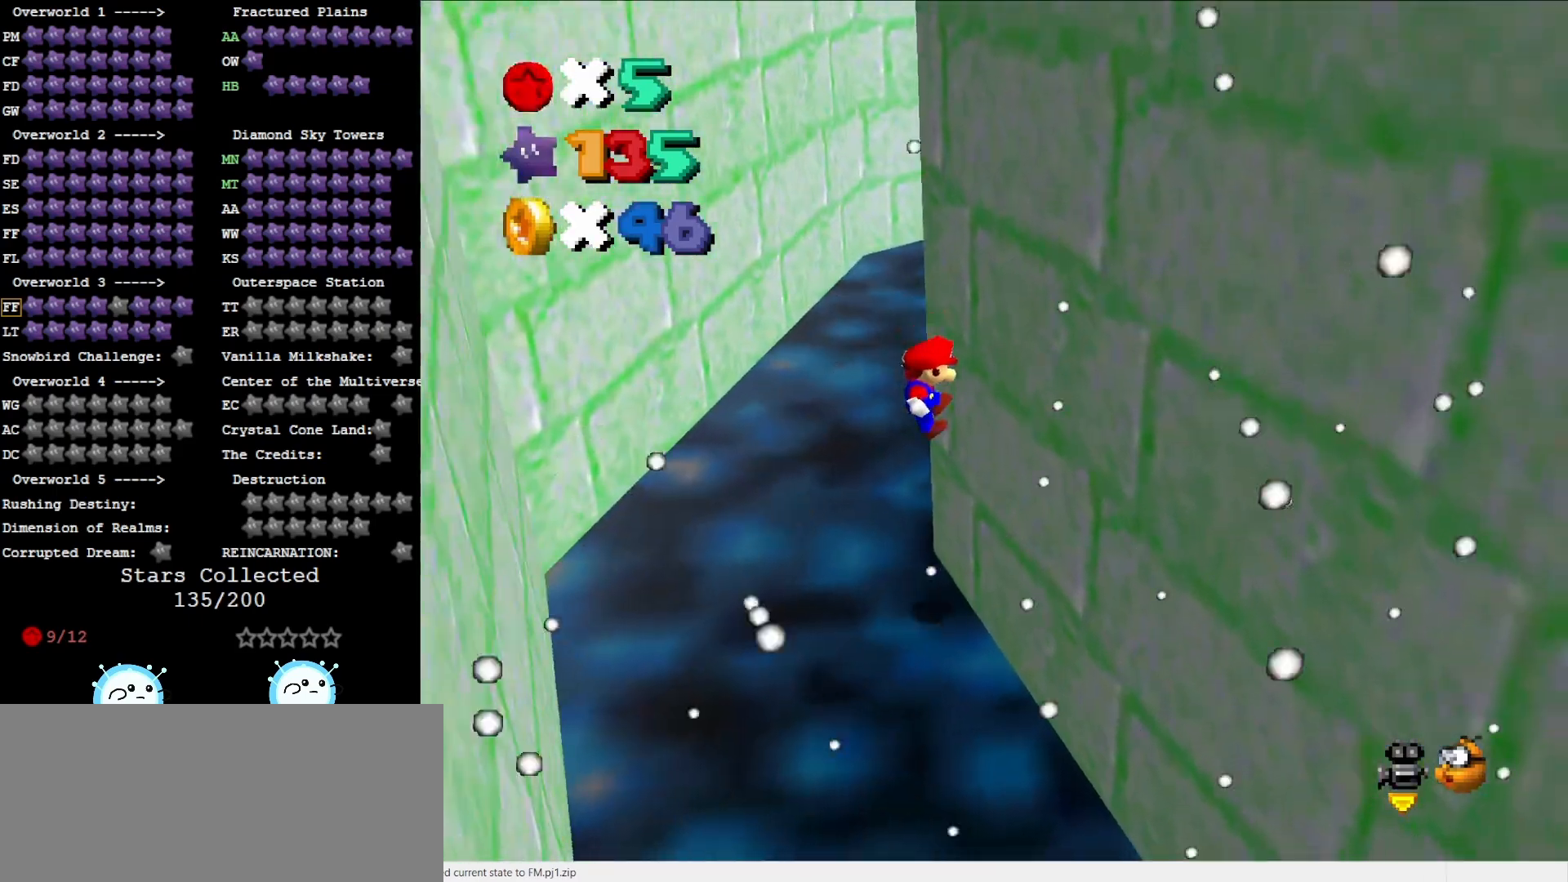
{"buttons": [], "left_stick": "left", "events": [[83, "A", "down"], [83, "left_stick", "up-left"], [233, "A", "up"], [267, "left_stick", "left"]]}
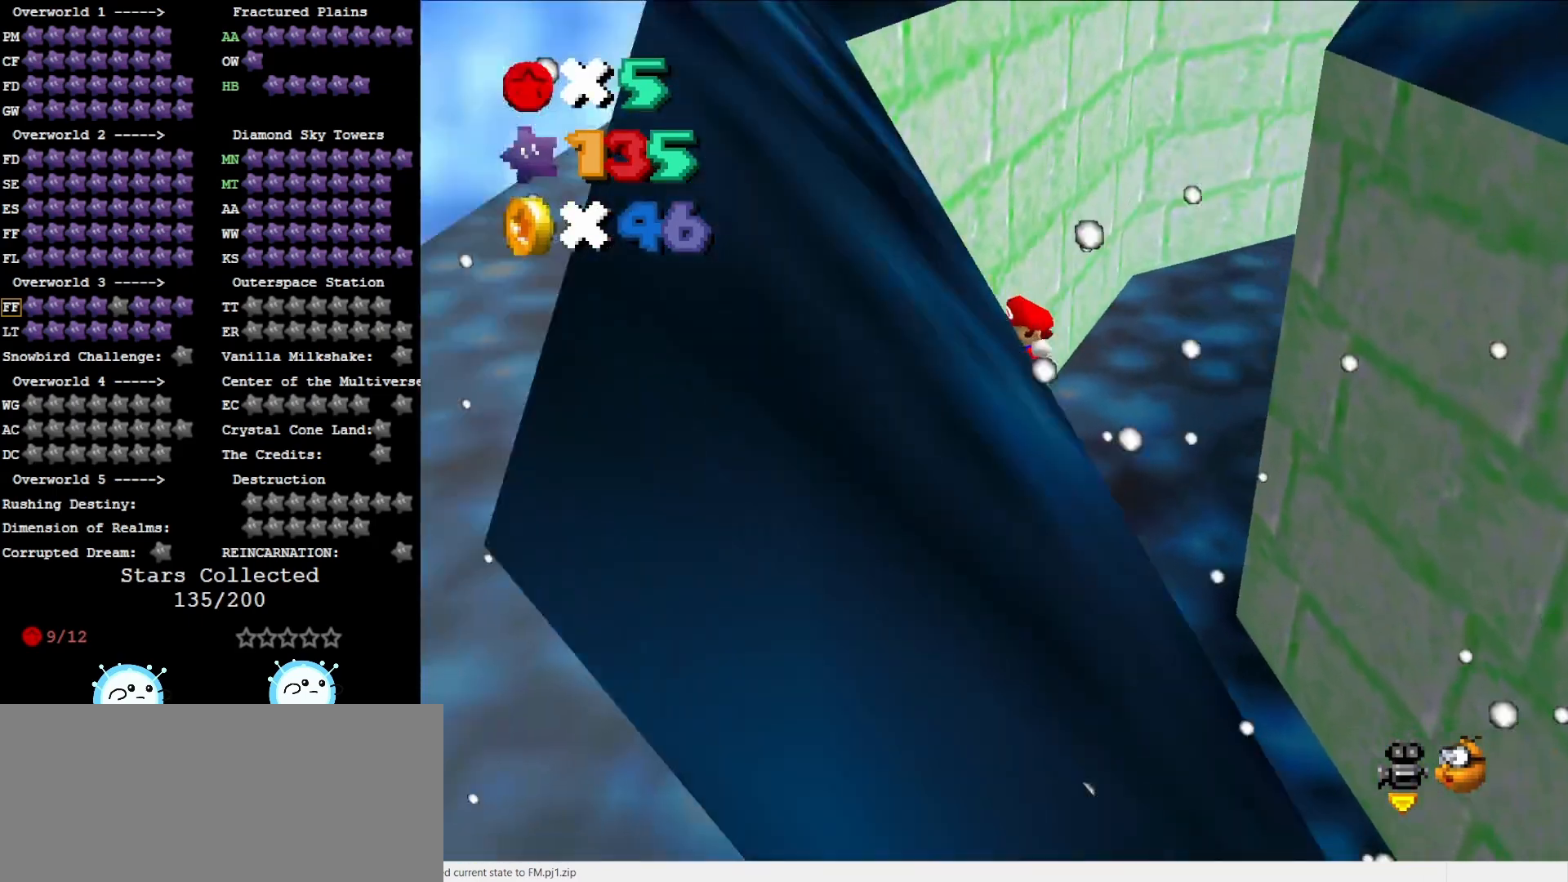
{"buttons": [], "left_stick": "up", "events": [[217, "left_stick", "up"], [267, "A", "down"], [483, "A", "up"]]}
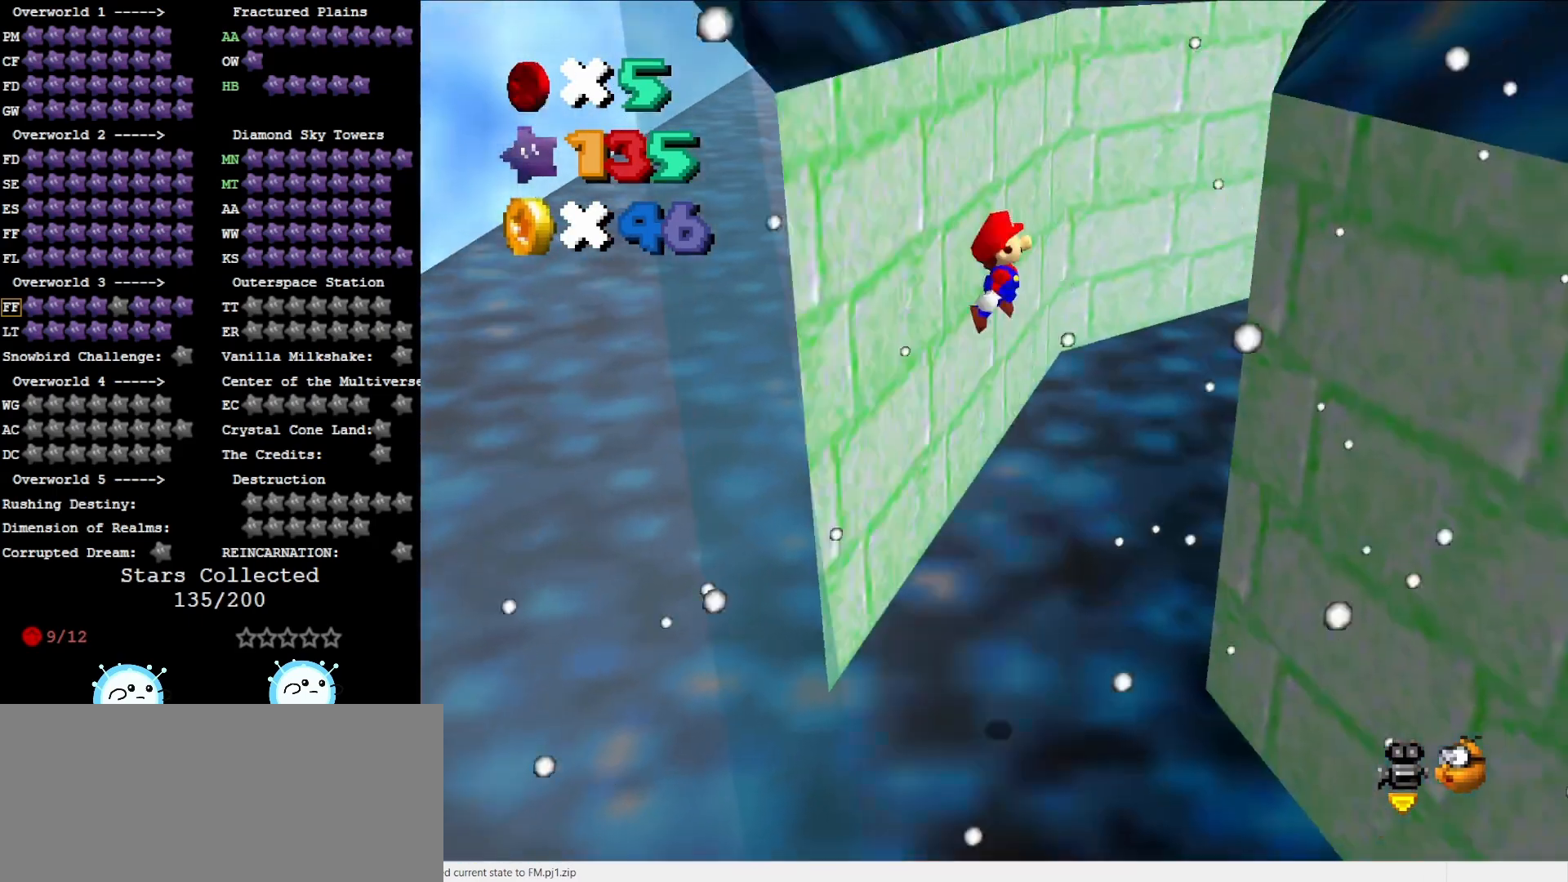
{"buttons": ["A"], "left_stick": "right", "events": [[83, "left_stick", "up-right"], [350, "left_stick", "right"], [500, "A", "down"]]}
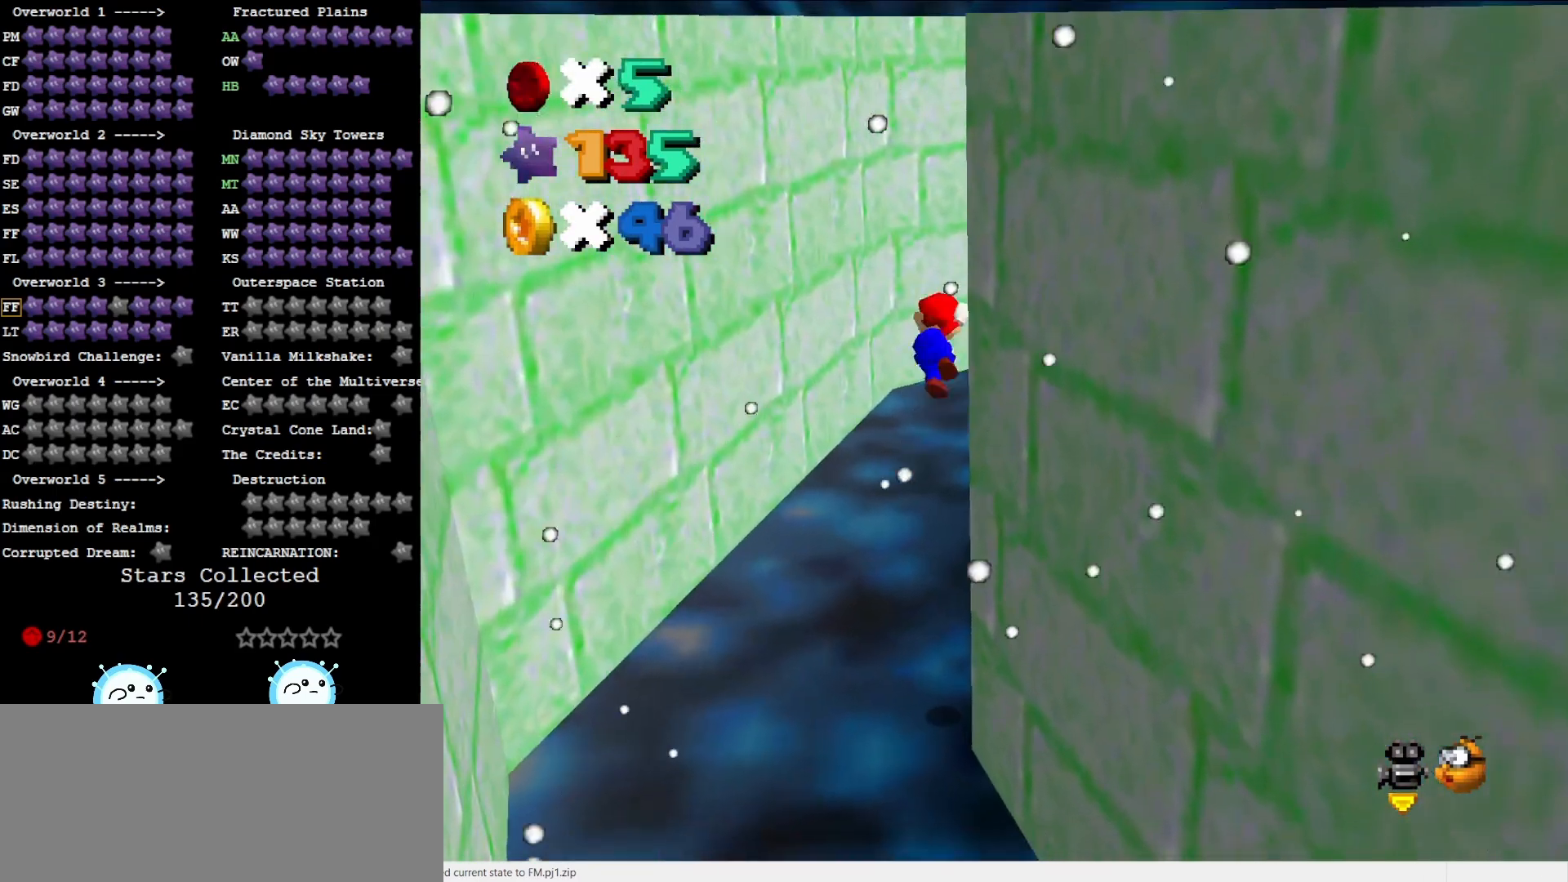
{"buttons": ["C_LEFT"], "left_stick": "up-left", "events": [[67, "left_stick", "up"], [217, "A", "up"], [467, "C_LEFT", "down"], [467, "left_stick", "up-left"]]}
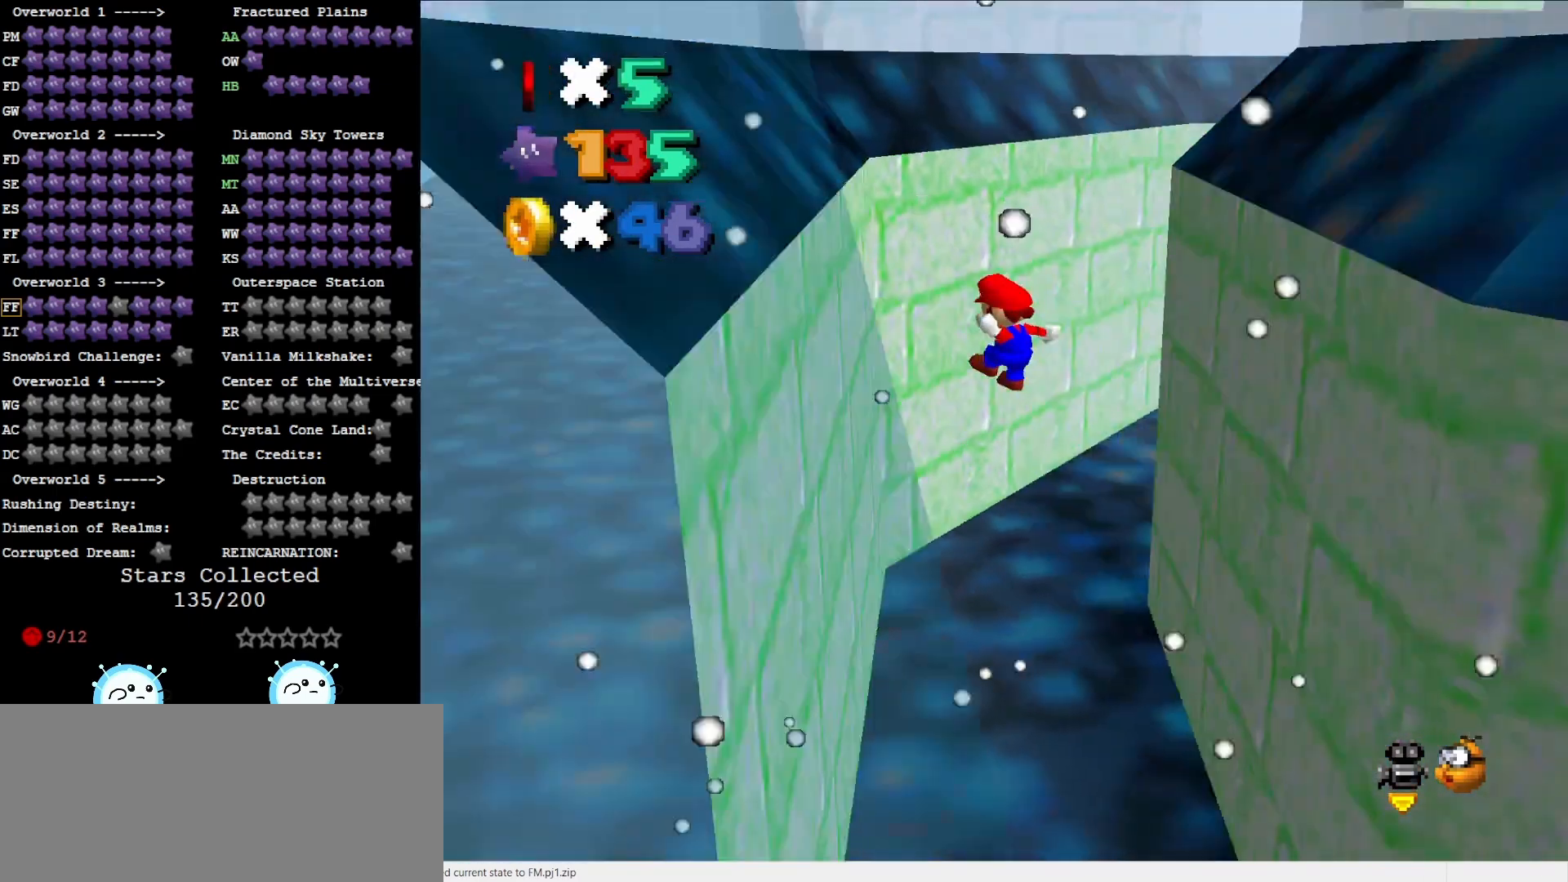
{"buttons": ["A"], "left_stick": "up", "events": [[67, "left_stick", "left"], [100, "C_LEFT", "up"], [267, "left_stick", "up-left"], [333, "A", "down"], [367, "left_stick", "up"]]}
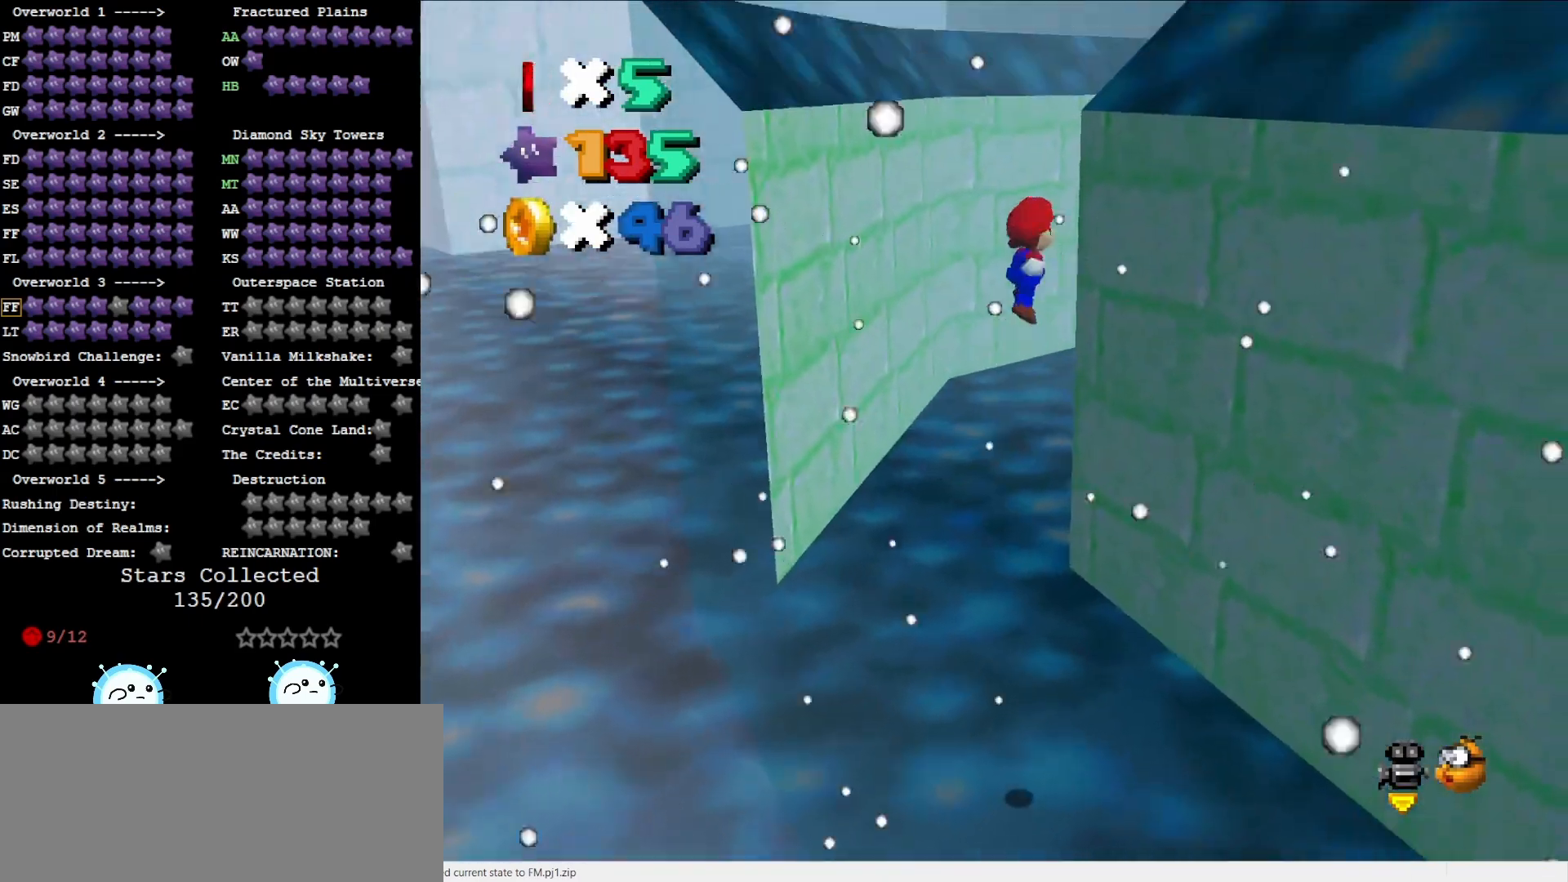
{"buttons": [], "left_stick": "up", "events": [[50, "left_stick", "up-left"], [117, "A", "up"], [267, "left_stick", "up"]]}
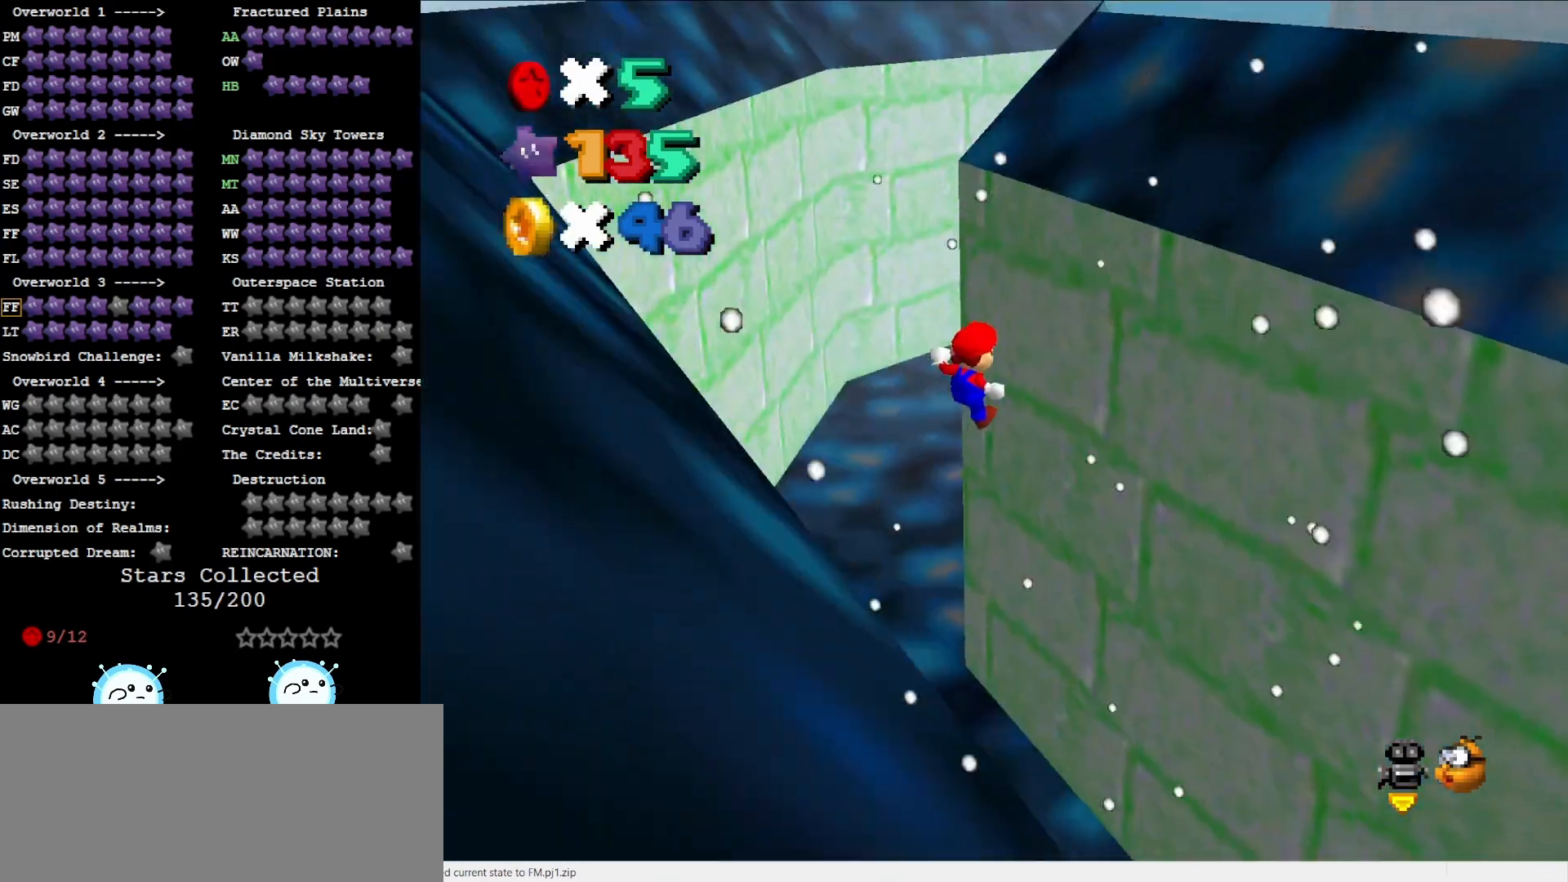
{"buttons": [], "left_stick": "up", "events": [[283, "A", "down"], [433, "A", "up"]]}
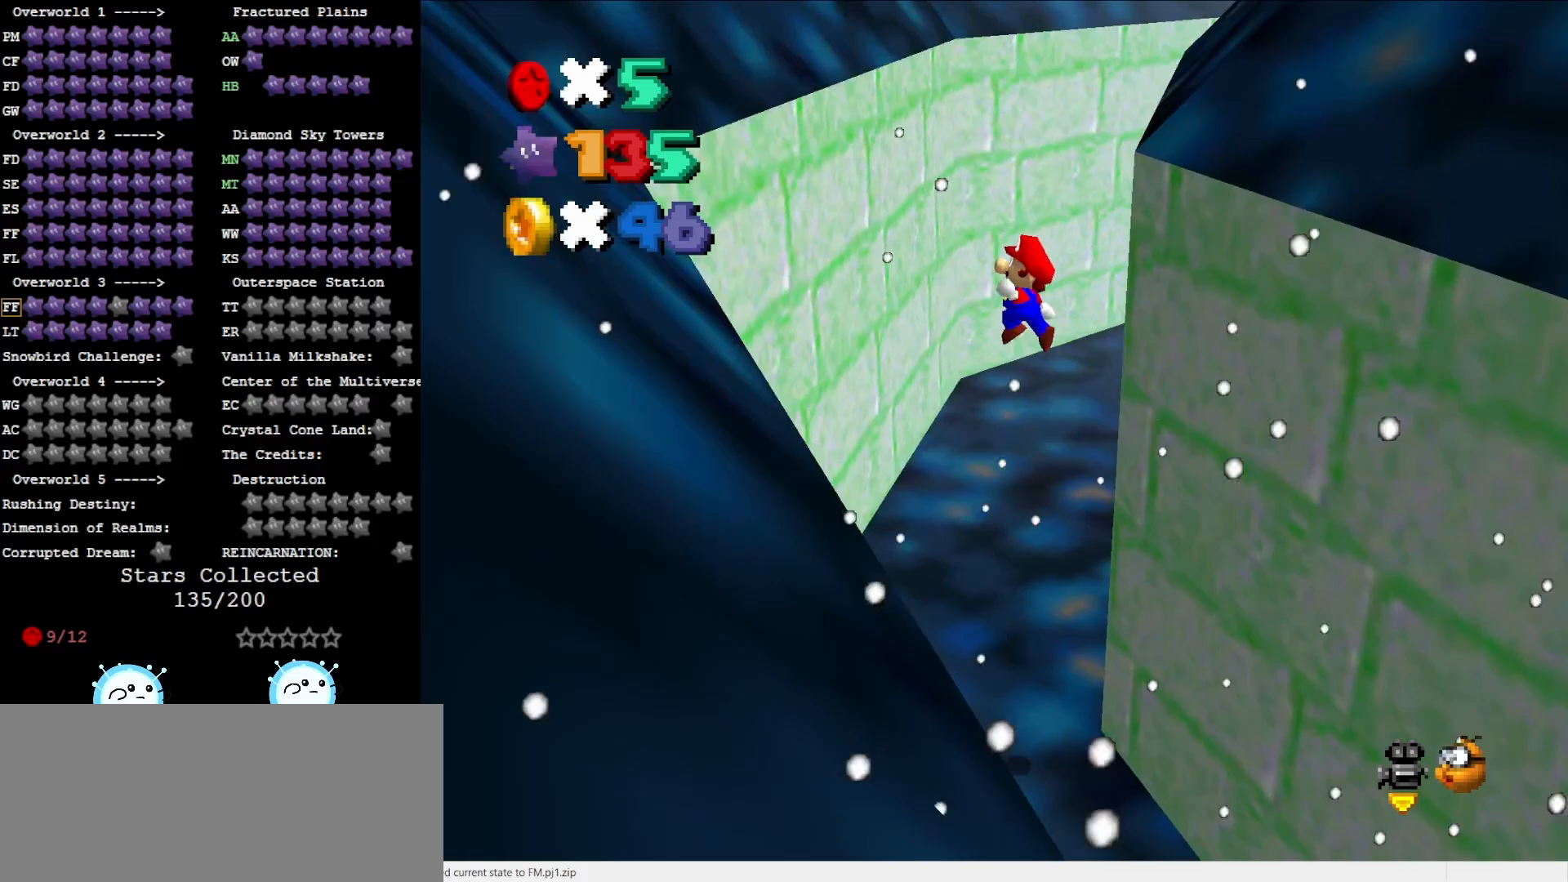
{"buttons": [], "left_stick": "up", "events": []}
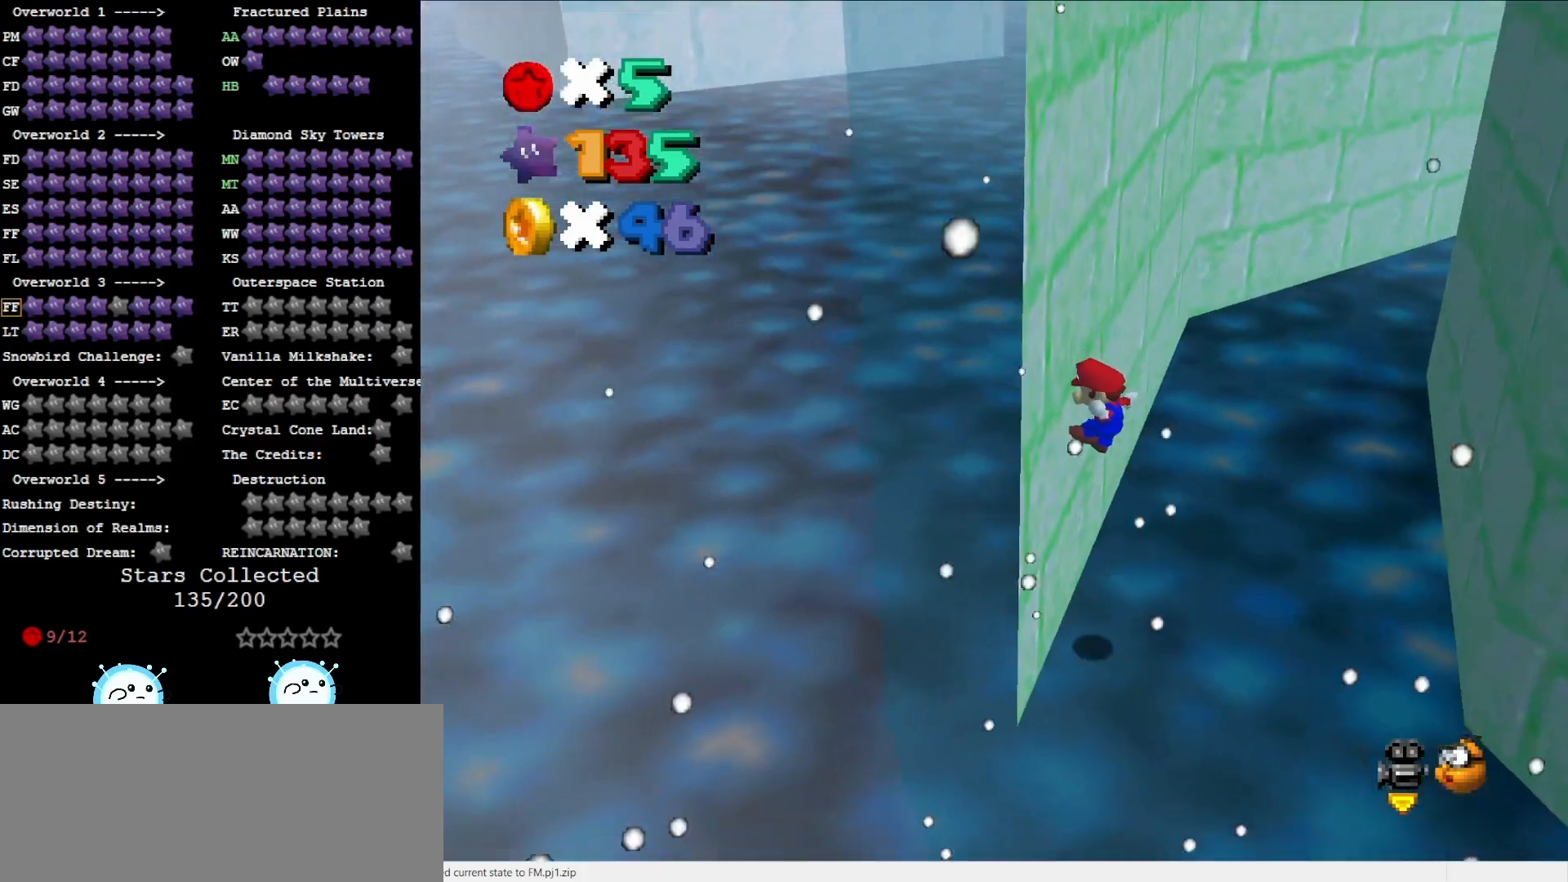
{"buttons": [], "left_stick": "up-right", "events": [[67, "A", "down"], [100, "left_stick", "up-right"], [333, "A", "up"]]}
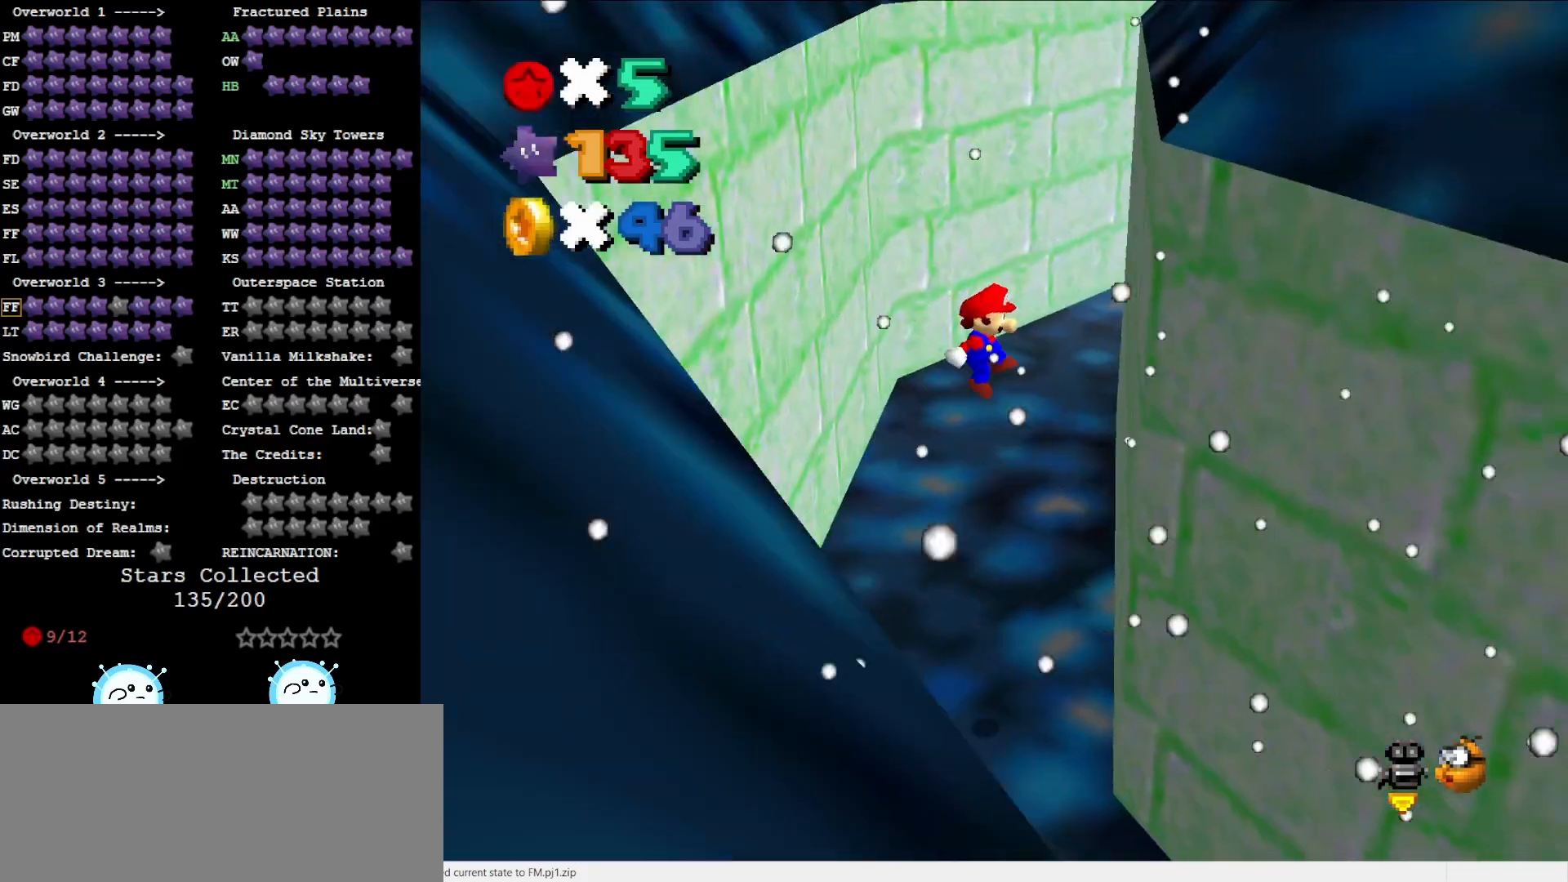
{"buttons": [], "left_stick": "center", "events": [[250, "left_stick", "up"], [317, "A", "down"], [417, "left_stick", "center"], [433, "A", "up"]]}
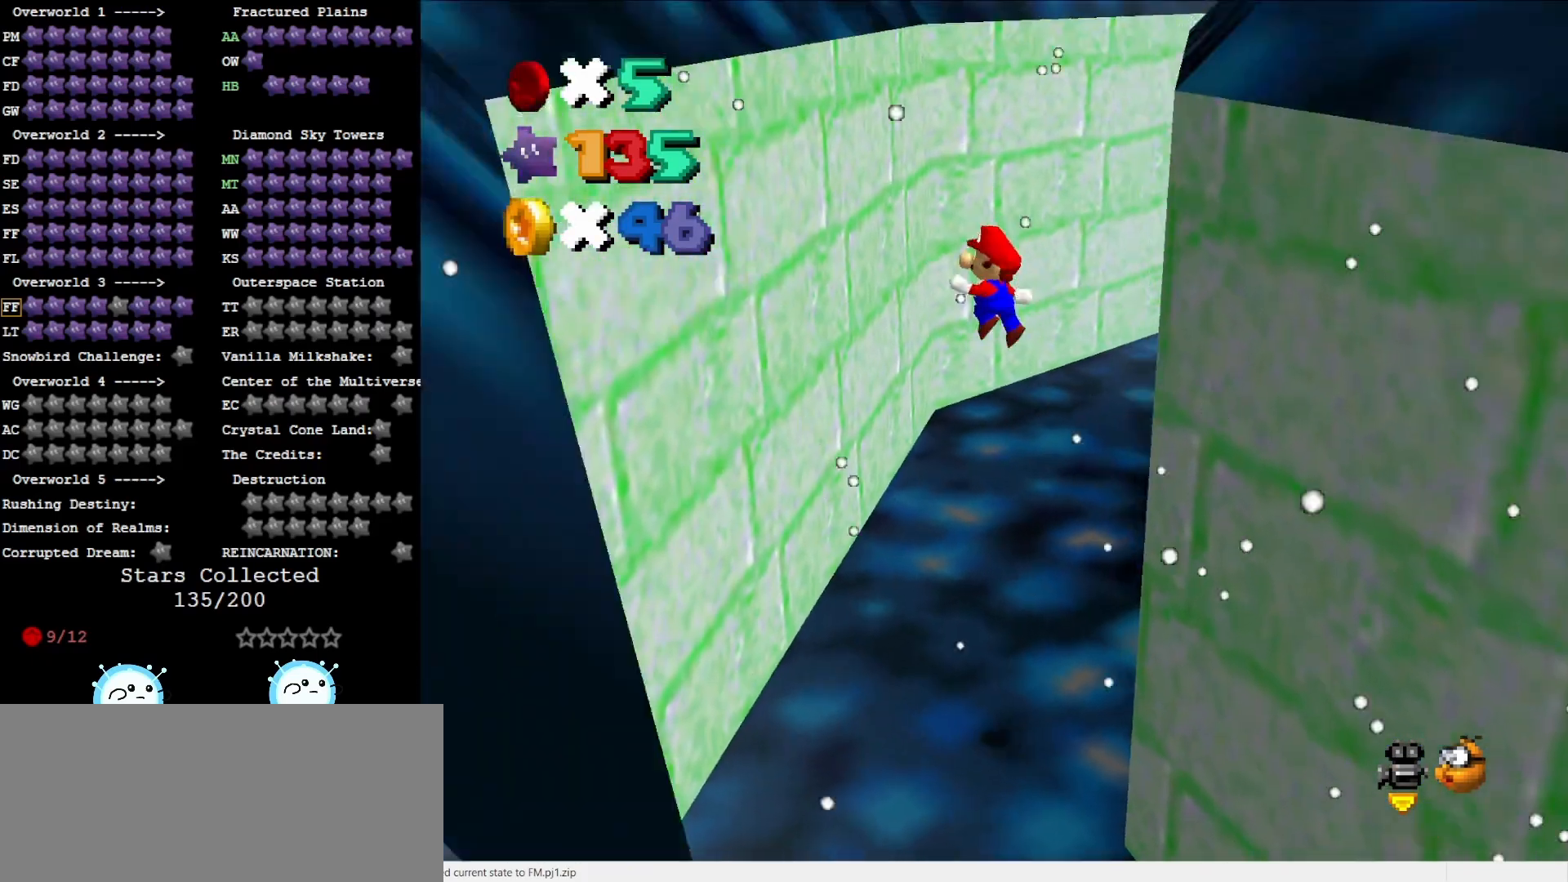
{"buttons": [], "left_stick": "up-right", "events": [[33, "left_stick", "up-left"], [500, "left_stick", "up-right"]]}
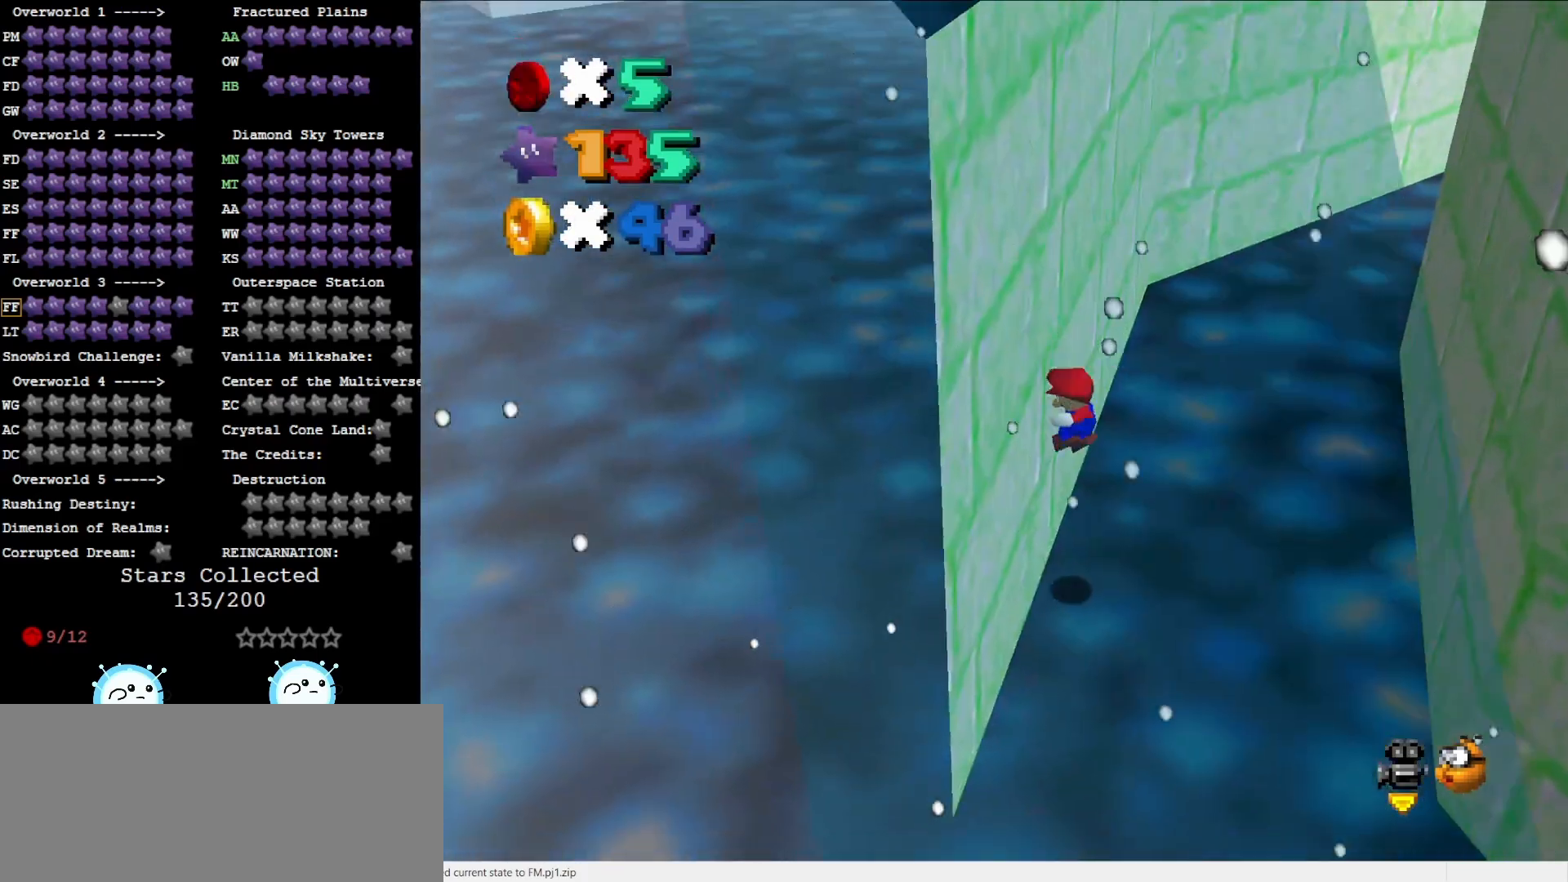
{"buttons": [], "left_stick": "up-right", "events": [[33, "A", "down"], [183, "A", "up"]]}
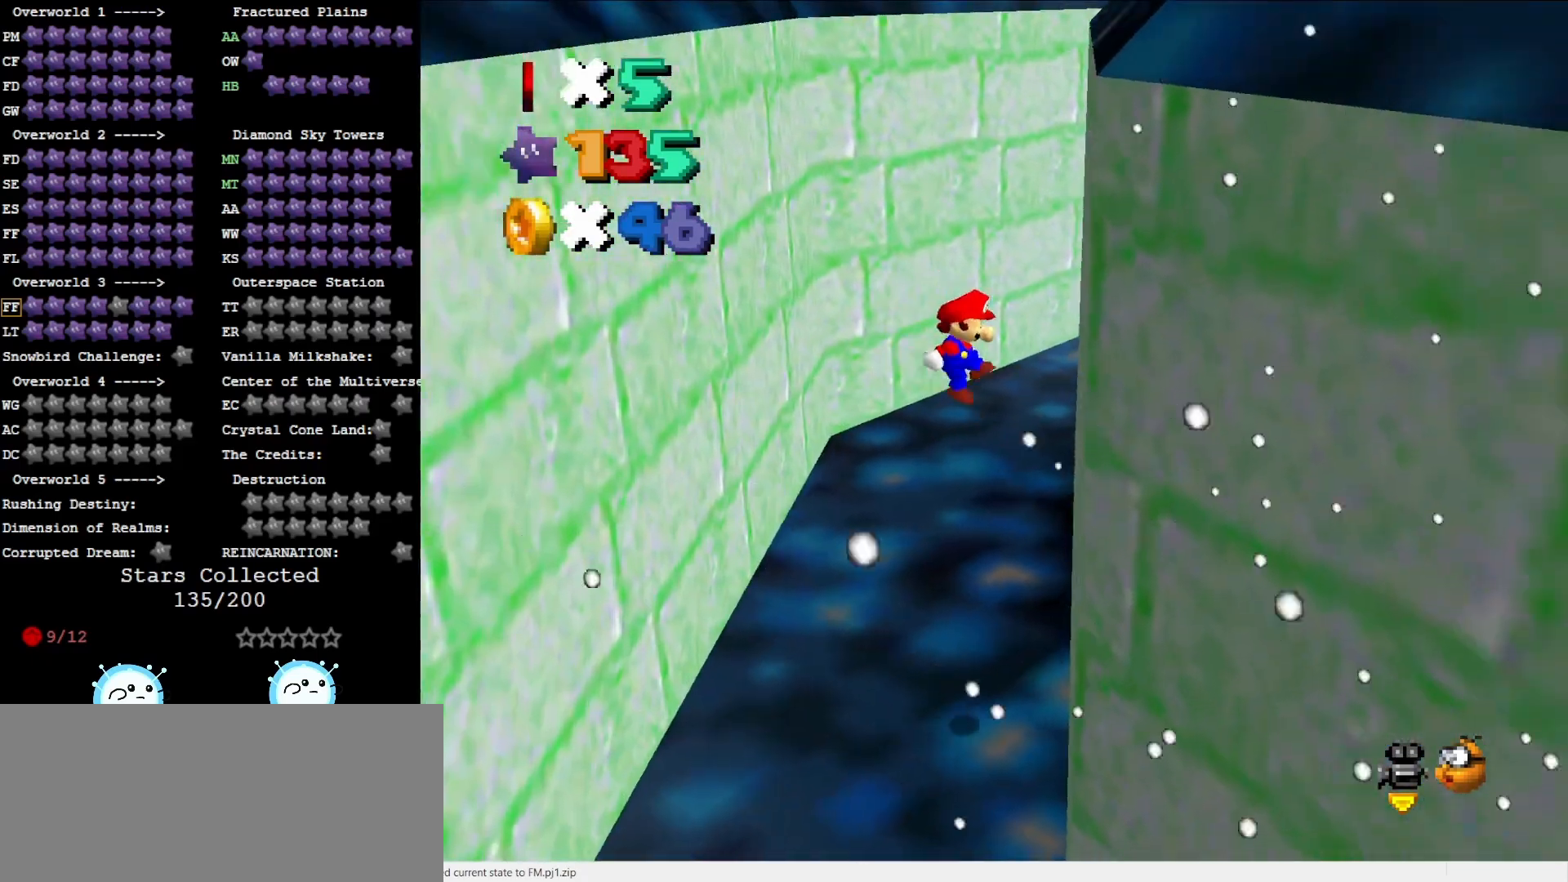
{"buttons": [], "left_stick": "up", "events": [[200, "left_stick", "up"], [250, "A", "down"], [383, "A", "up"]]}